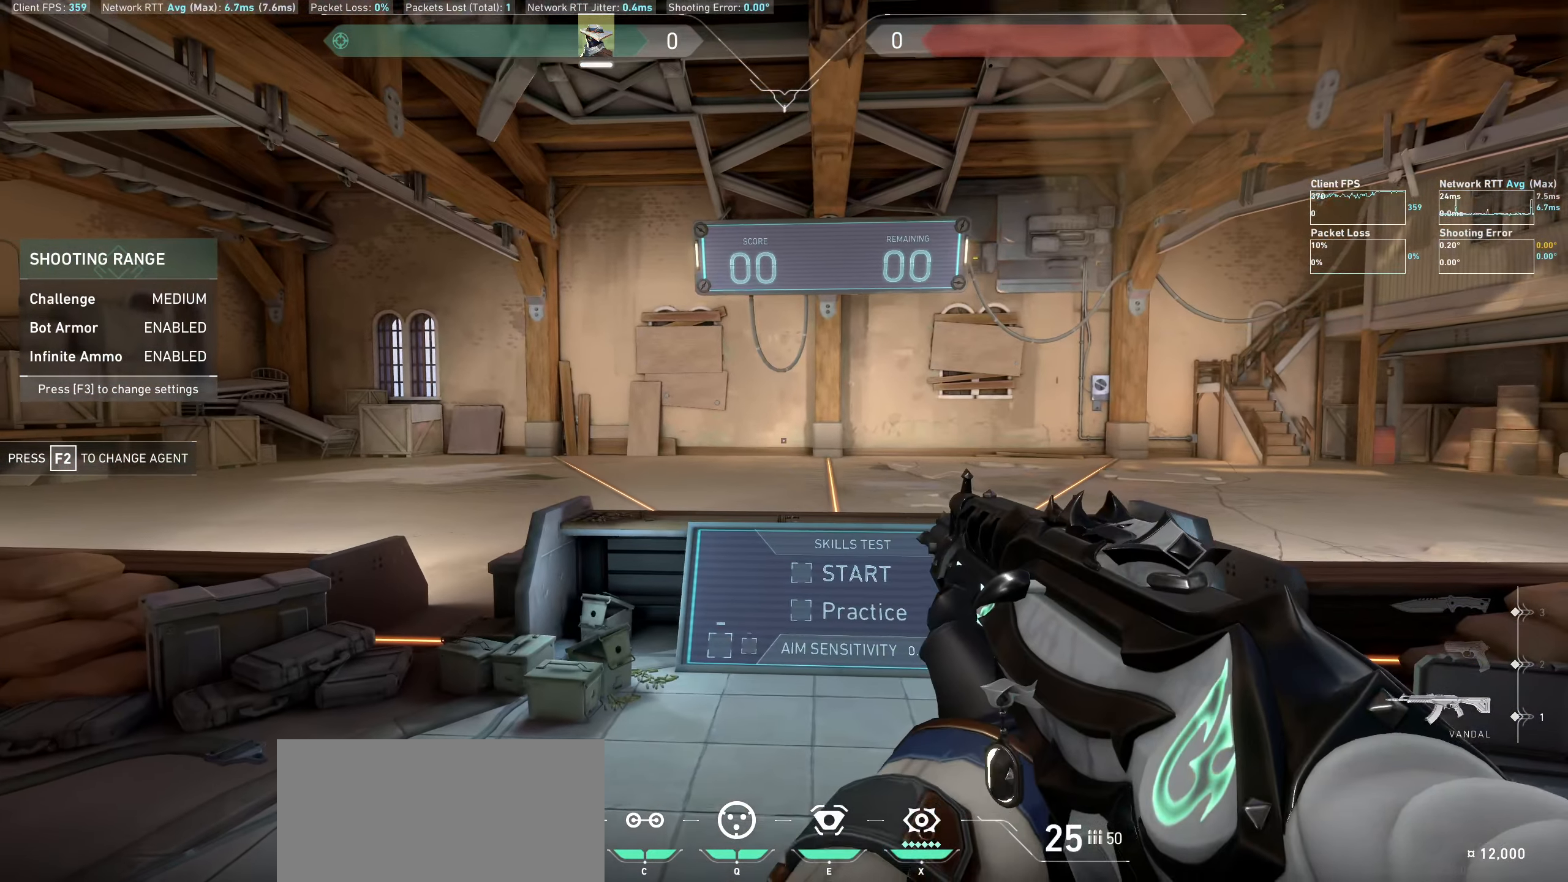
Gameplay with keyboard and mouse; each line is a JSON object with the keys and mouse buttons held at the frame after it. "events" lists presses ("down") and releases ("up") of "a", "ctrl", "d", "e", "q", "s", "shift", "space", "w", "mouse_left", "mouse_wheel" and "mouse_right" between this image and that frame as [ms after this image, input, new state], when the widget could be followed in between. "mouse_left", "mouse_wheel", "mouse_right" = the "left", "wheel", "right" buttons of the "mouse" list. No other keys are recorded. "wheel" means that the mouse wheel is clicked or scrolled. Not read: mouse_move.
{"keys": [], "mouse": [], "events": []}
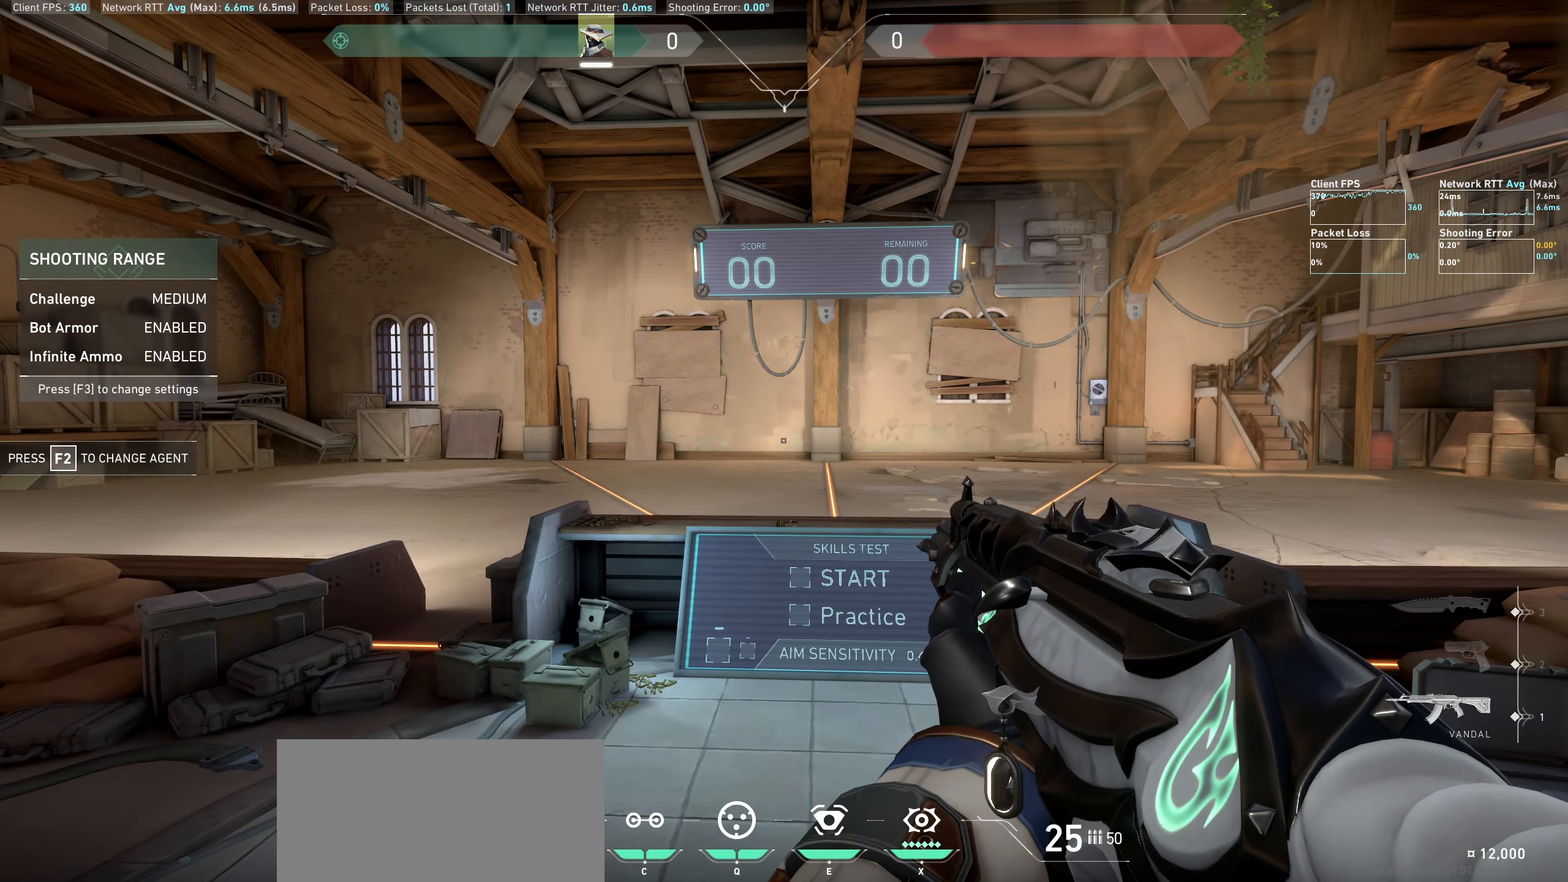
{"keys": [], "mouse": [], "events": []}
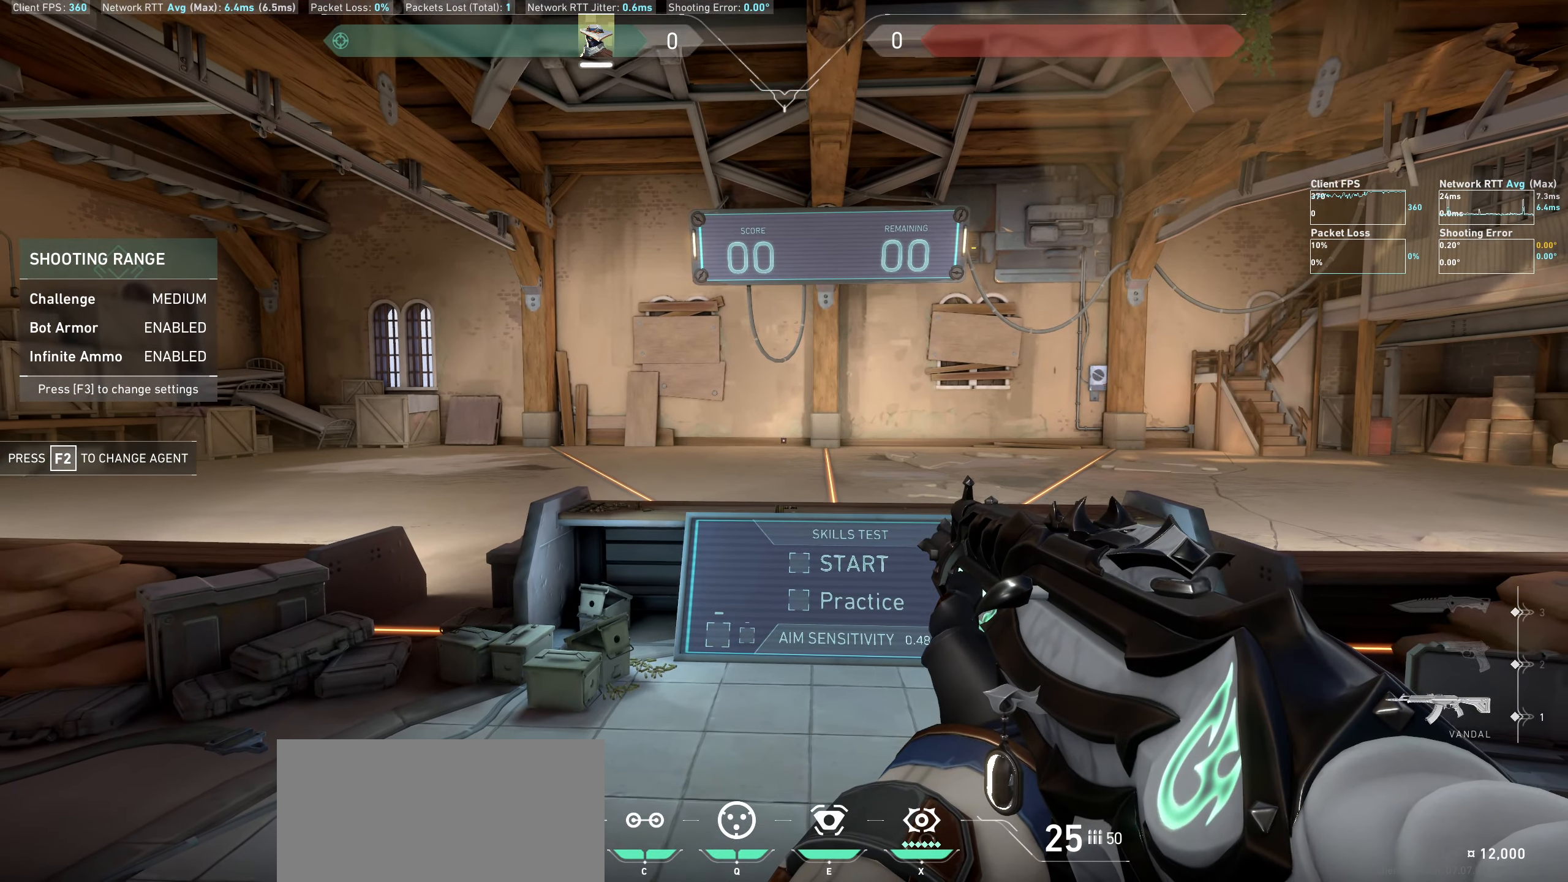
{"keys": [], "mouse": [], "events": []}
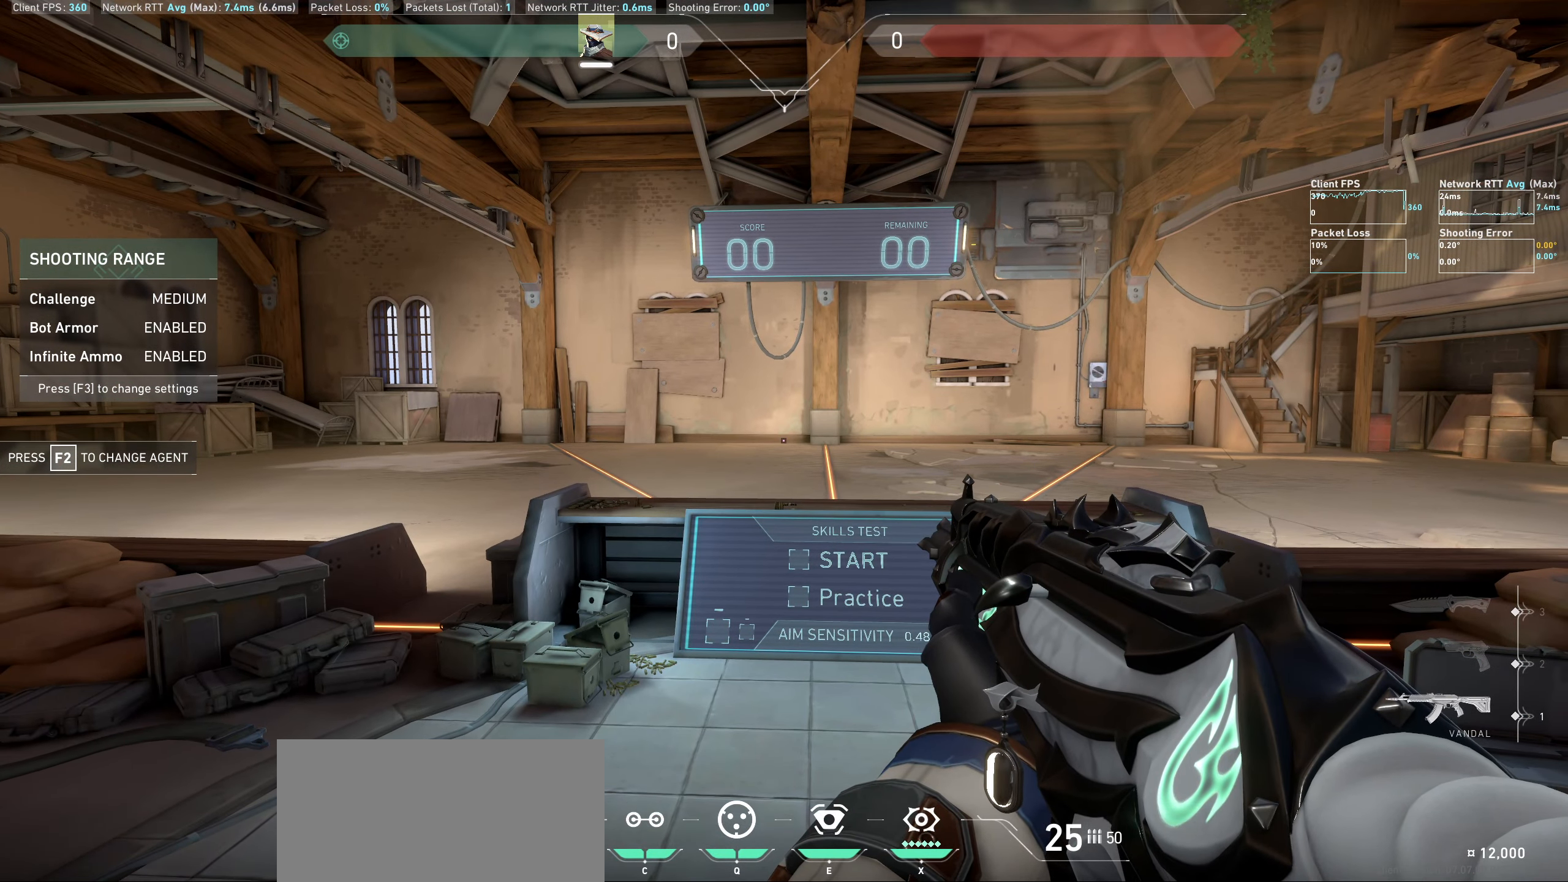
{"keys": [], "mouse": [], "events": []}
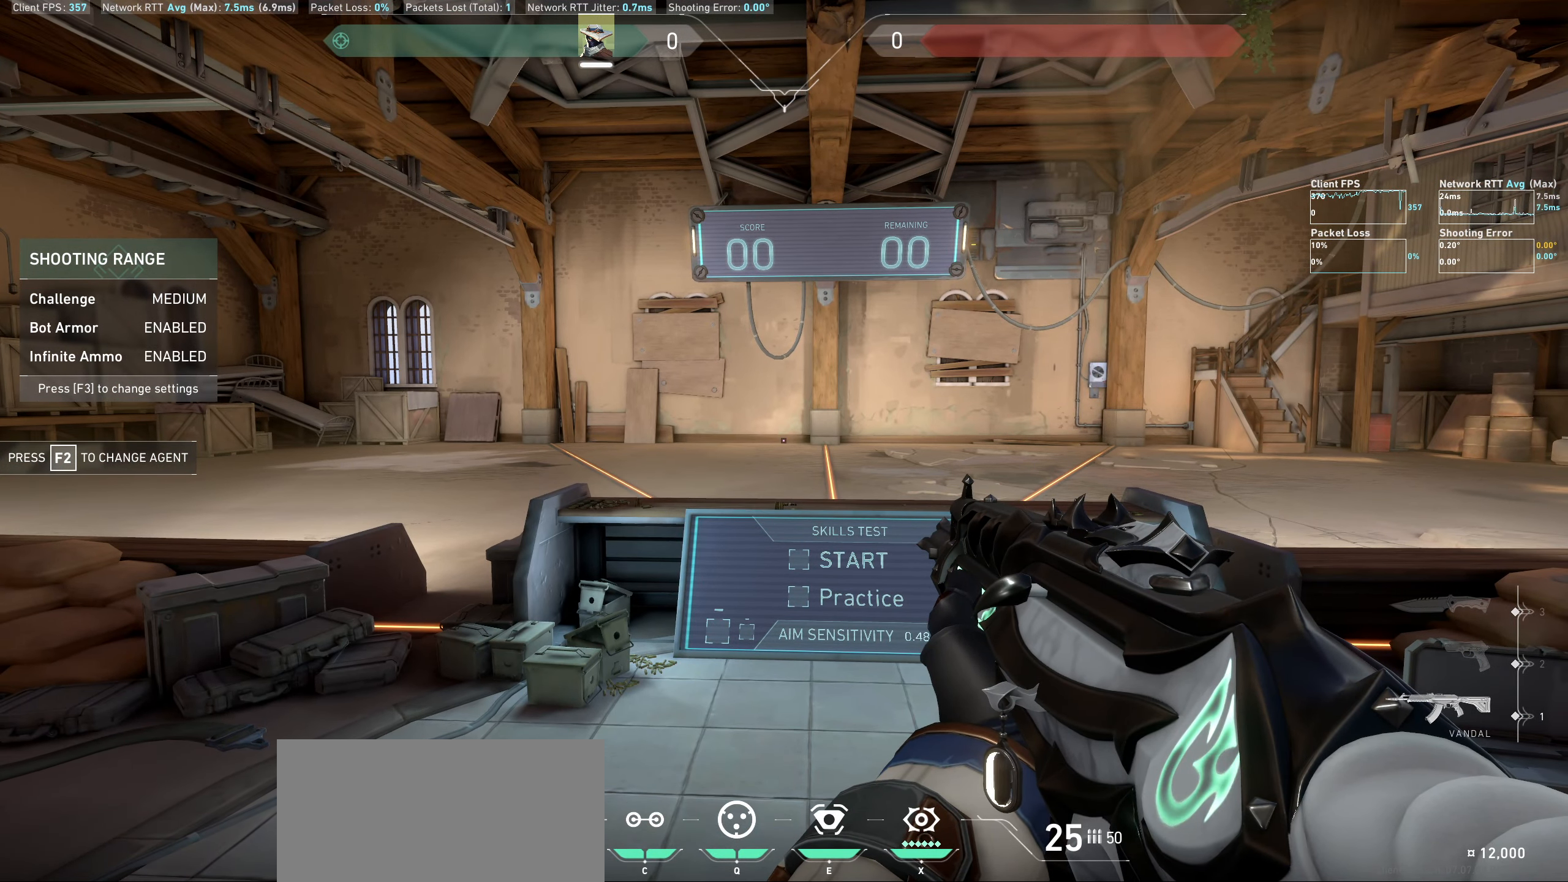
{"keys": [], "mouse": ["left"], "events": [[433, "mouse_left", "down"]]}
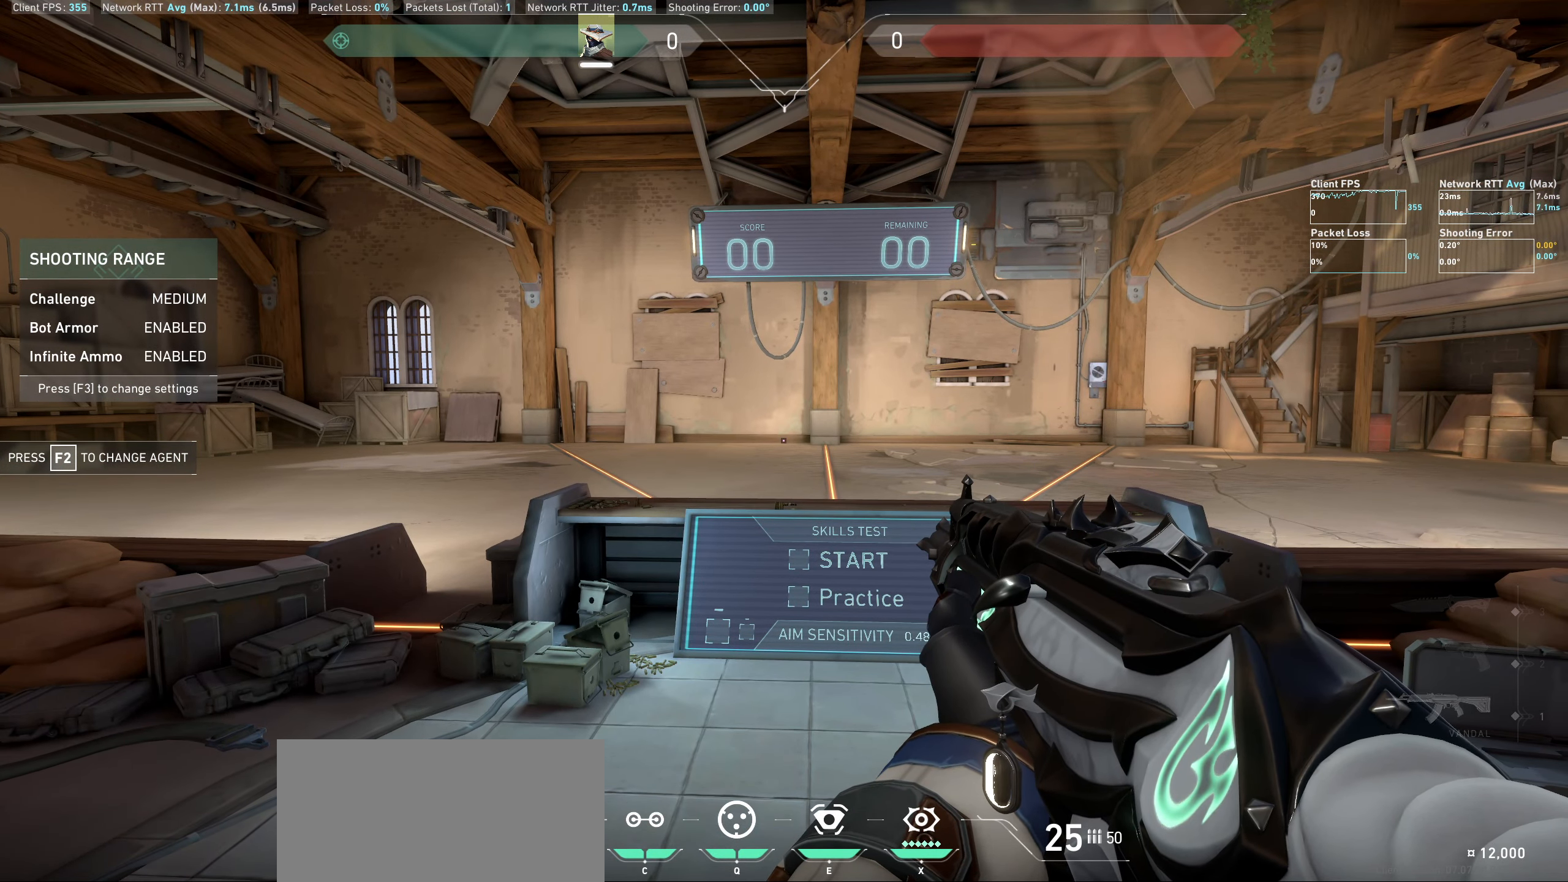
{"keys": [], "mouse": [], "events": [[17, "mouse_left", "up"]]}
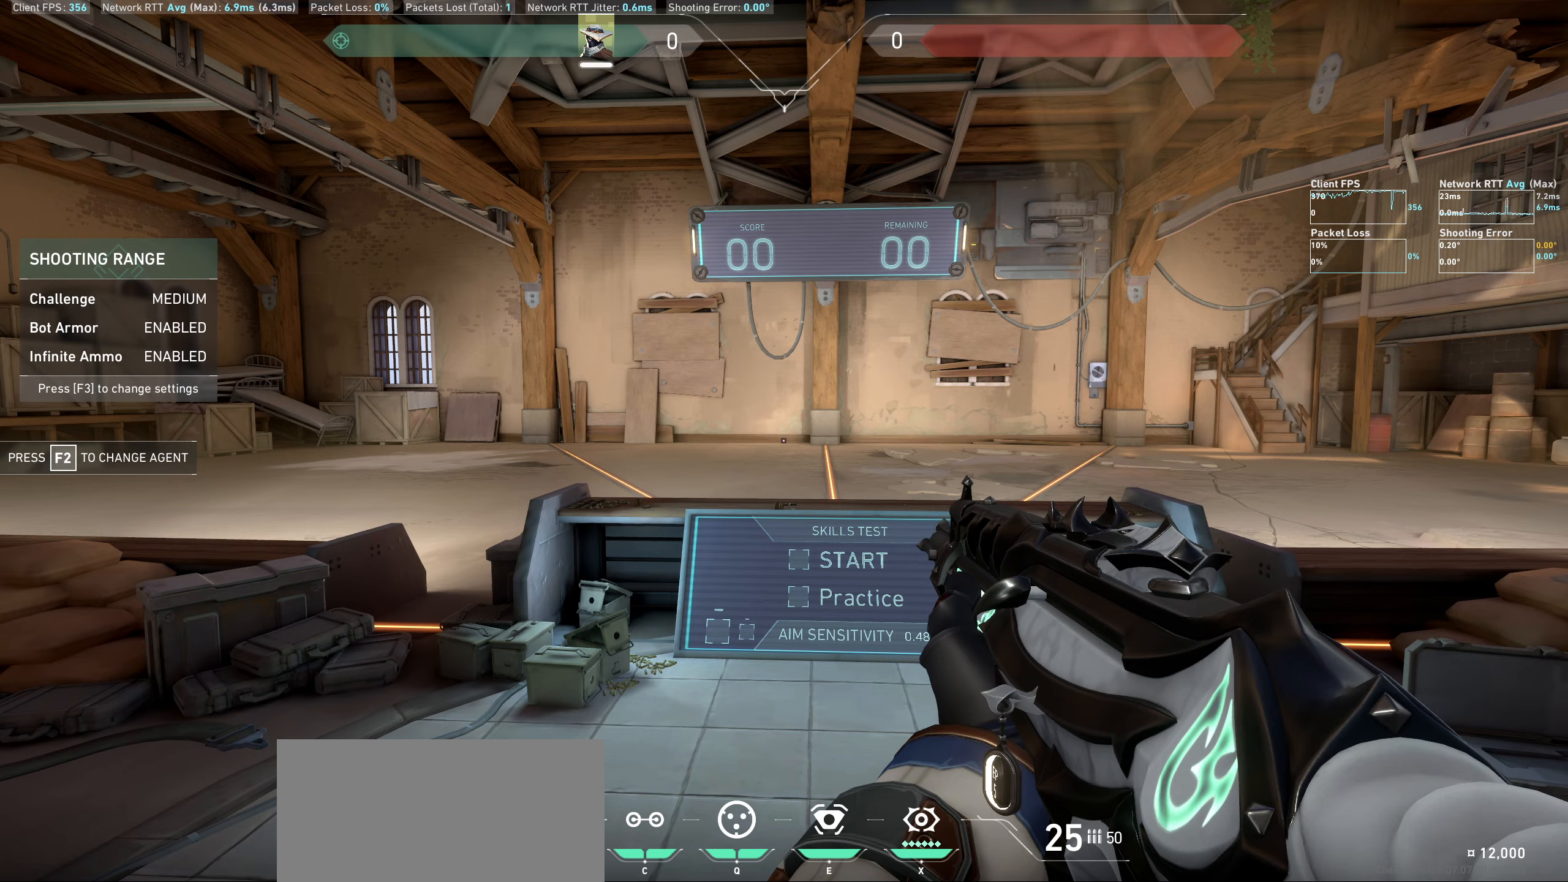
{"keys": [], "mouse": [], "events": []}
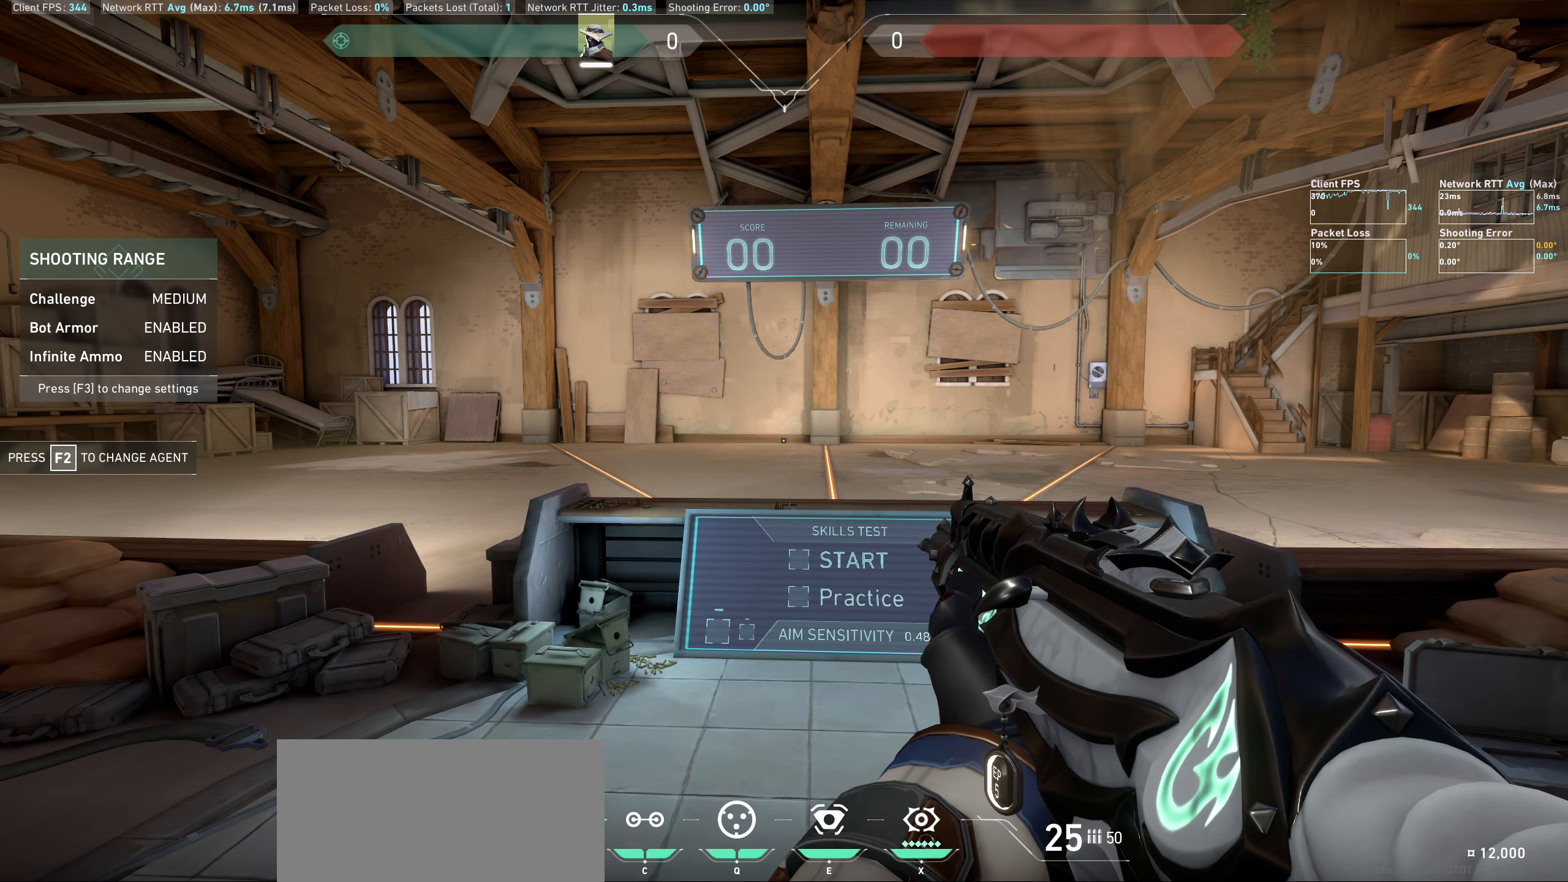
{"keys": [], "mouse": [], "events": []}
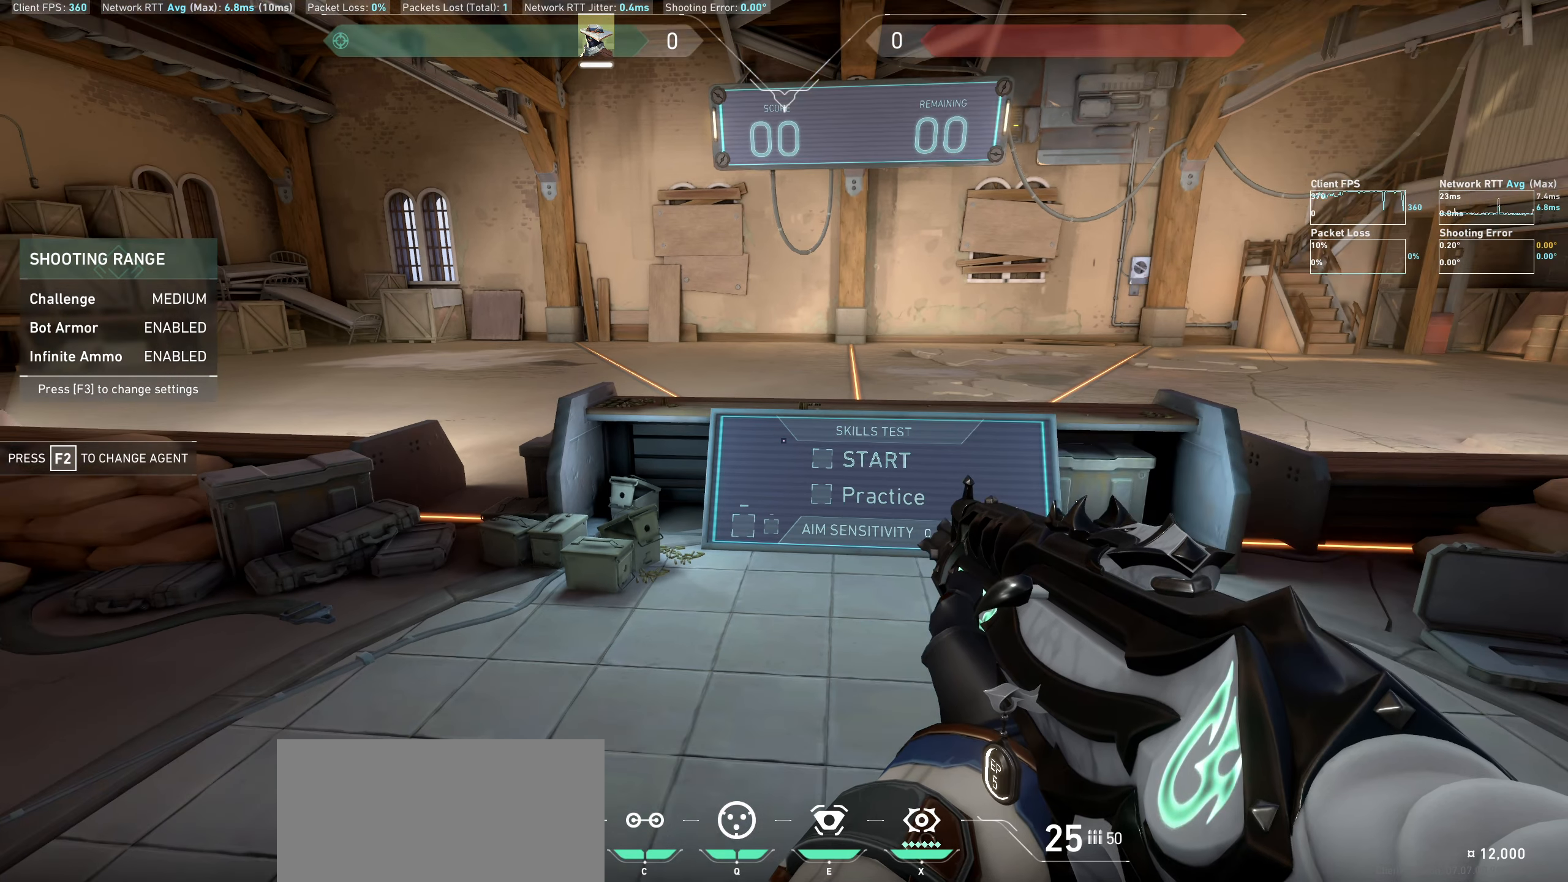
{"keys": [], "mouse": [], "events": []}
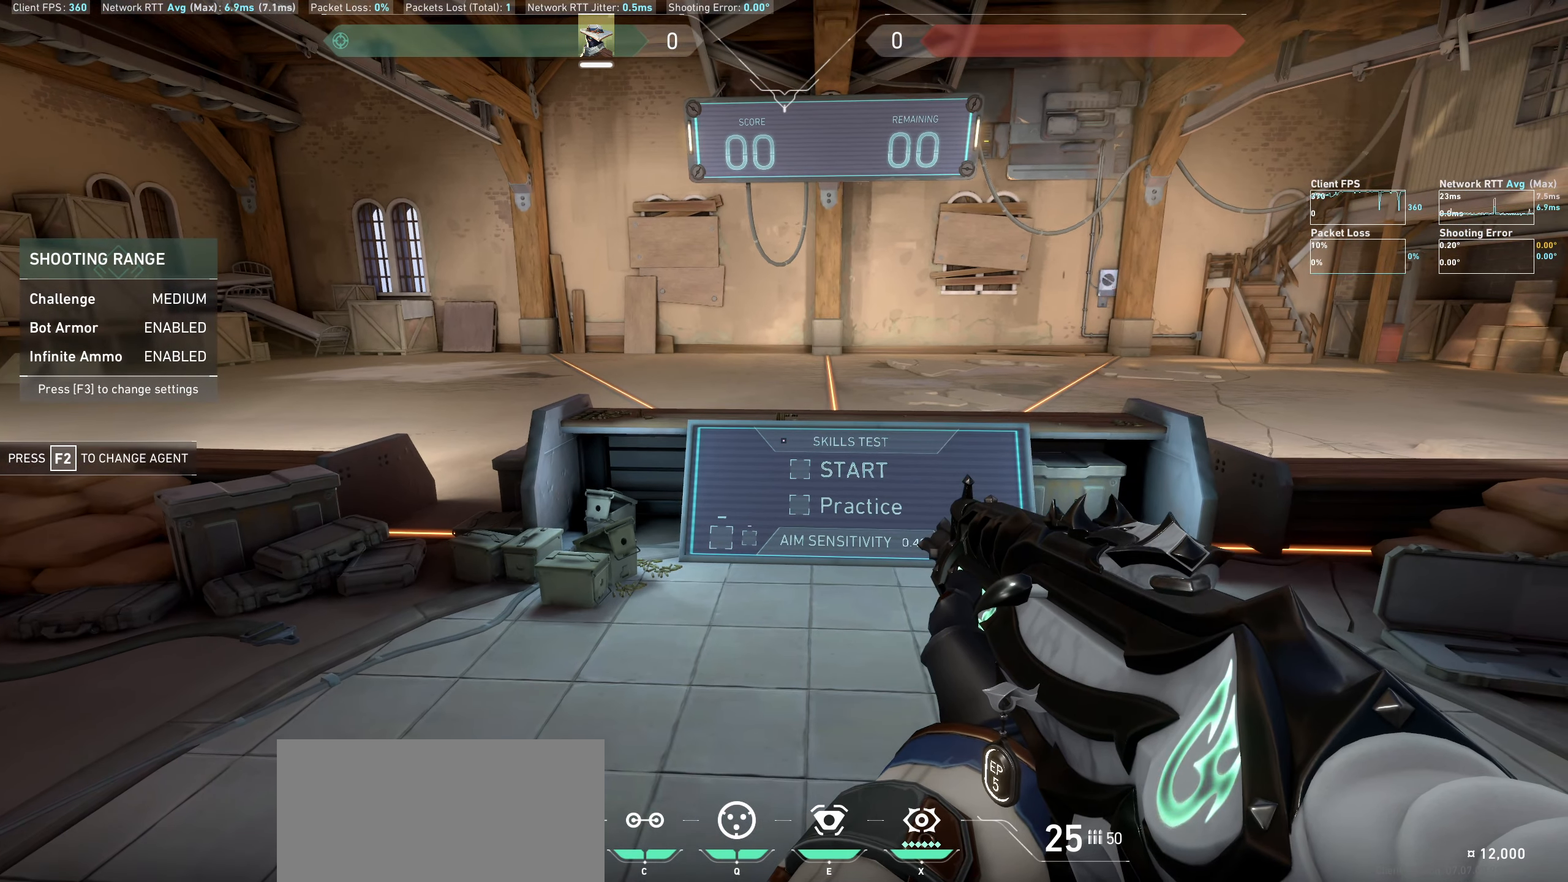
{"keys": [], "mouse": [], "events": []}
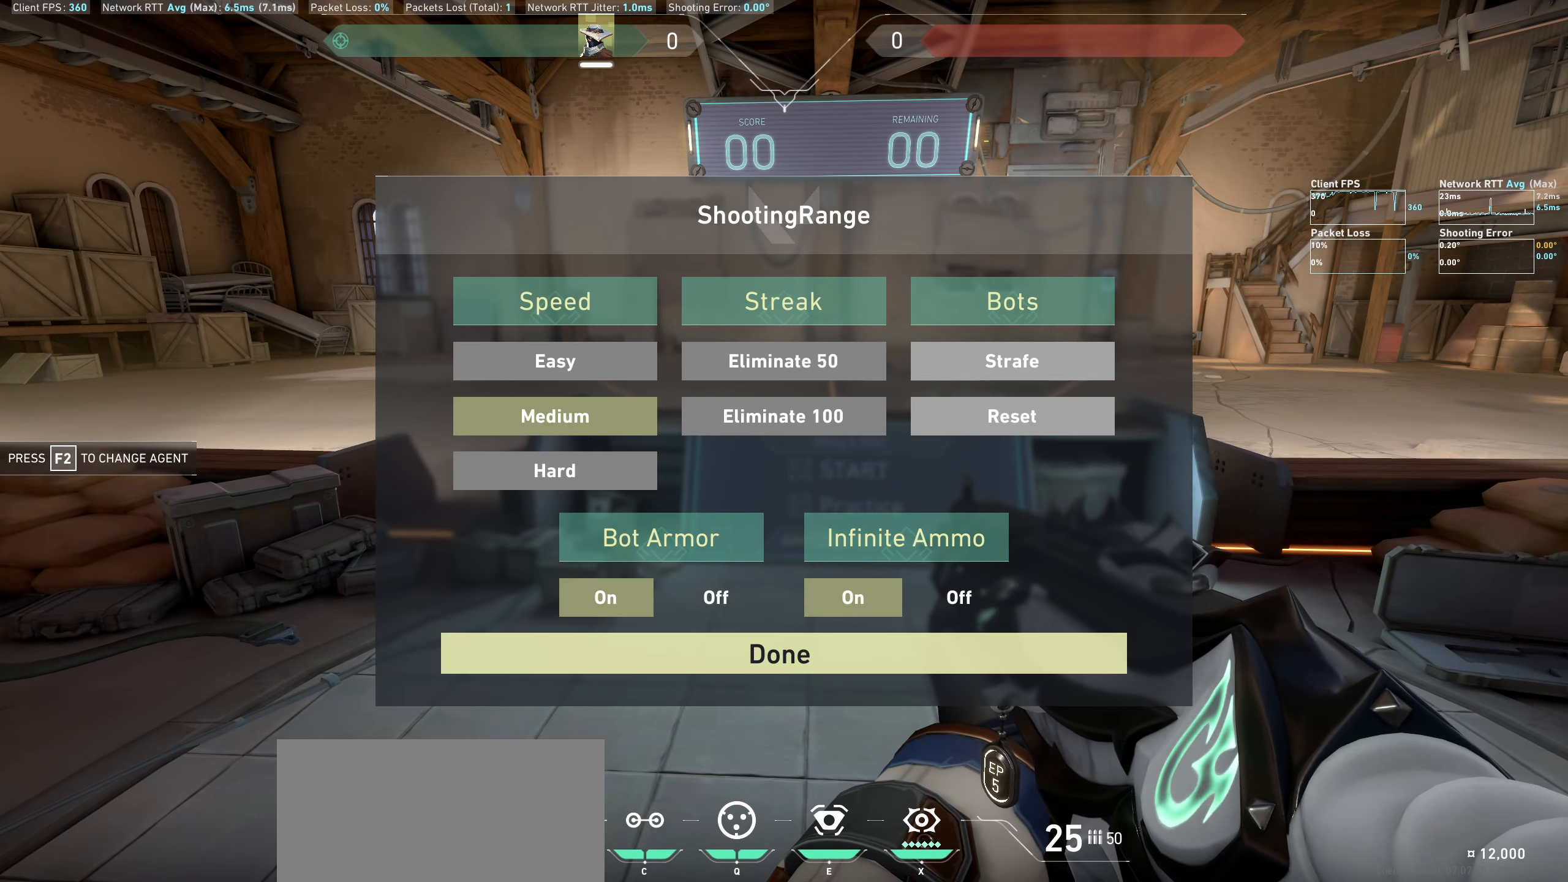
{"keys": [], "mouse": [], "events": []}
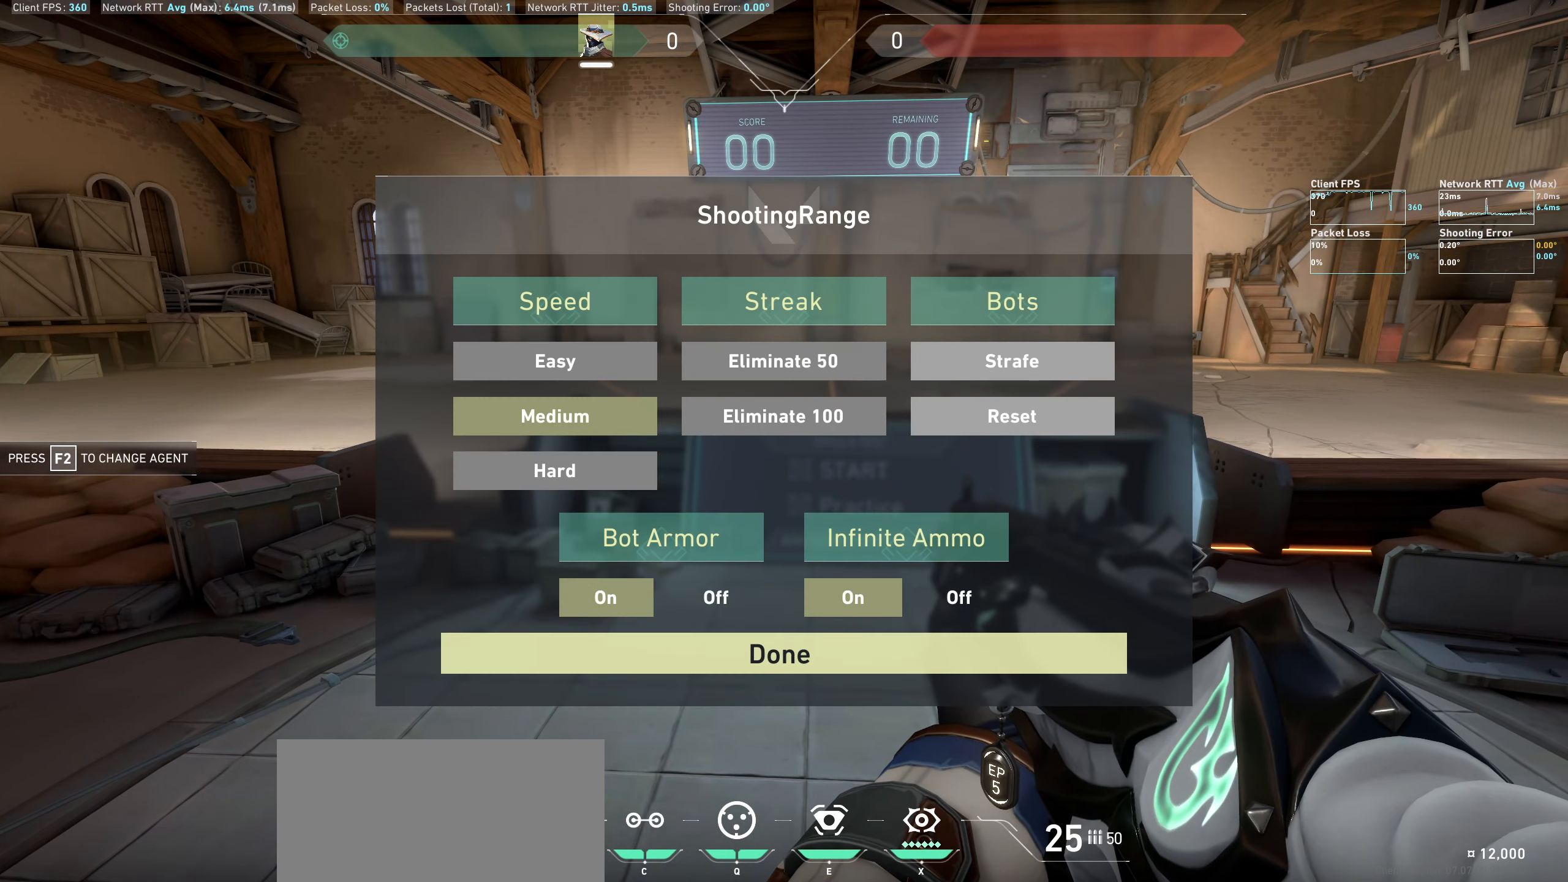
{"keys": [], "mouse": [], "events": []}
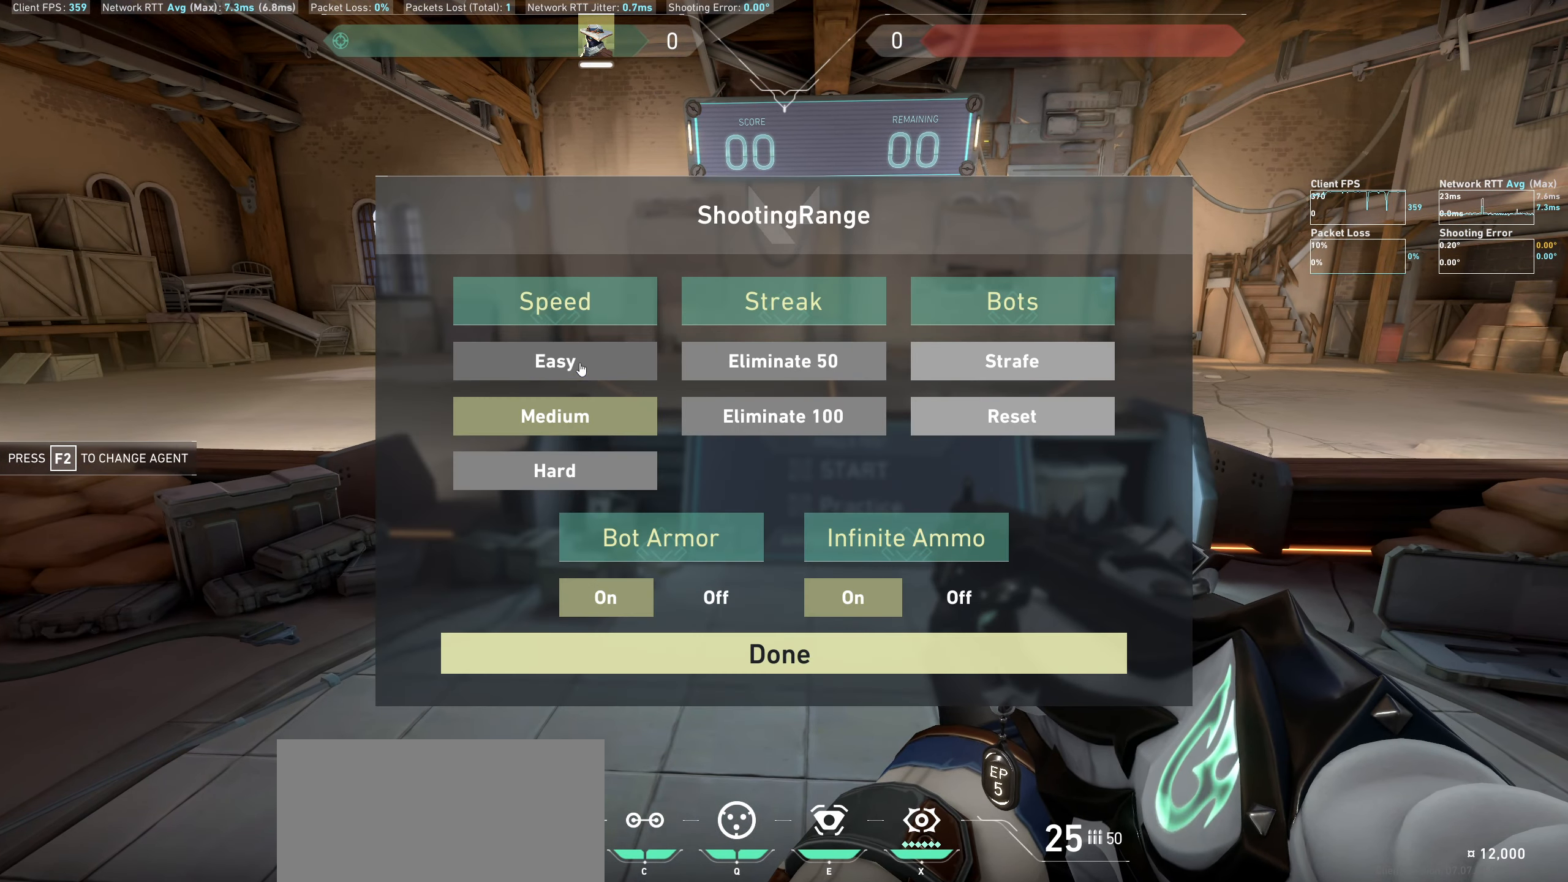
{"keys": [], "mouse": [], "events": [[84, "mouse_left", "down"], [167, "mouse_left", "up"]]}
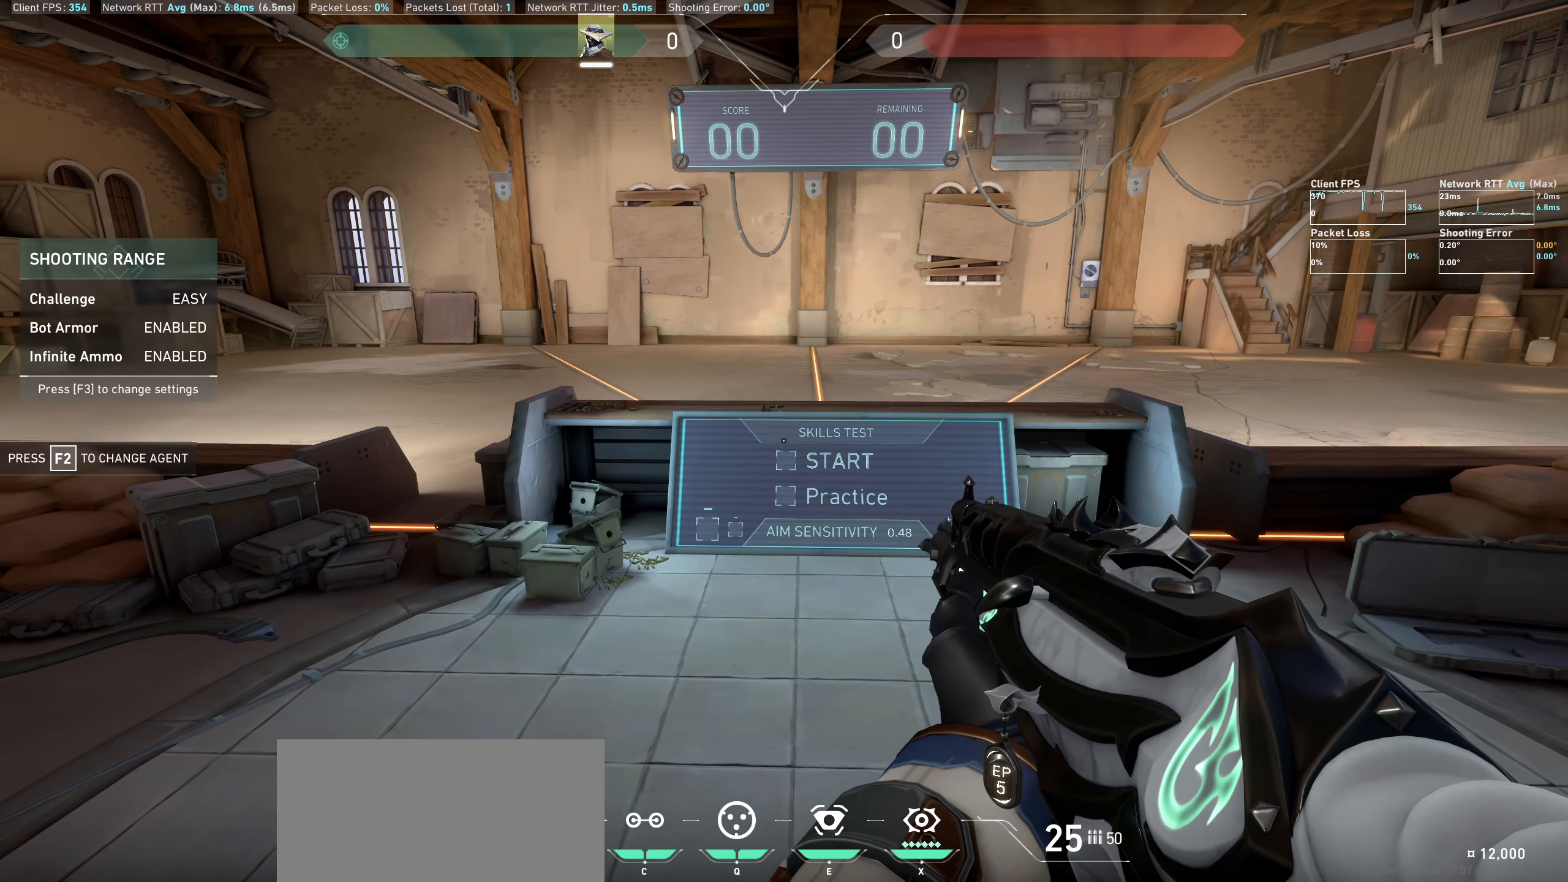
{"keys": ["d"], "mouse": [], "events": [[250, "d", "down"]]}
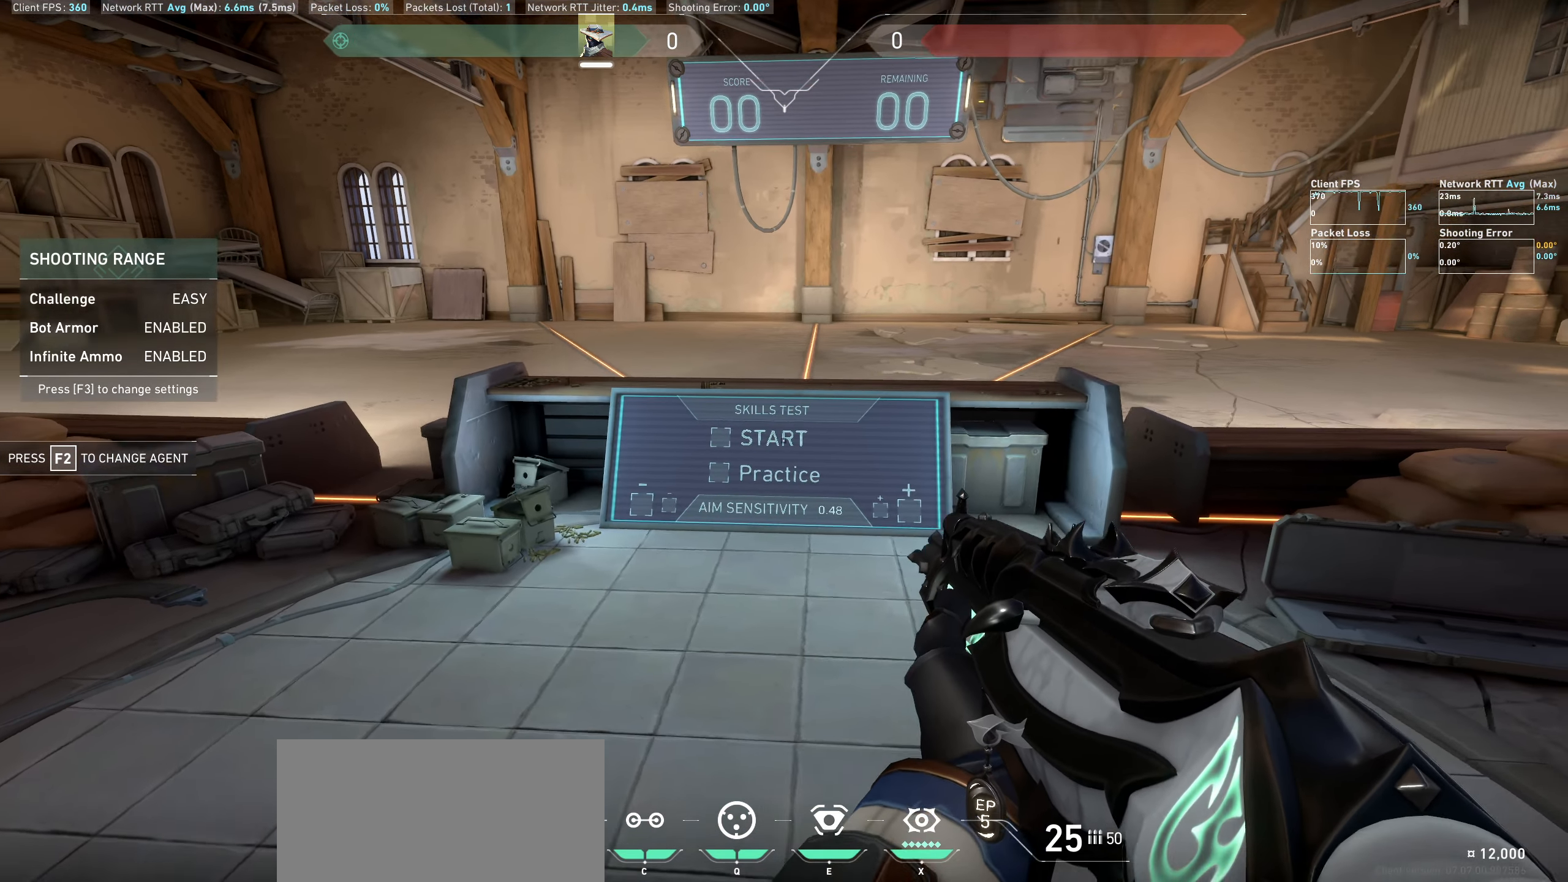
{"keys": [], "mouse": [], "events": [[50, "d", "up"], [150, "a", "down"], [384, "w", "down"], [450, "w", "up"], [484, "a", "up"]]}
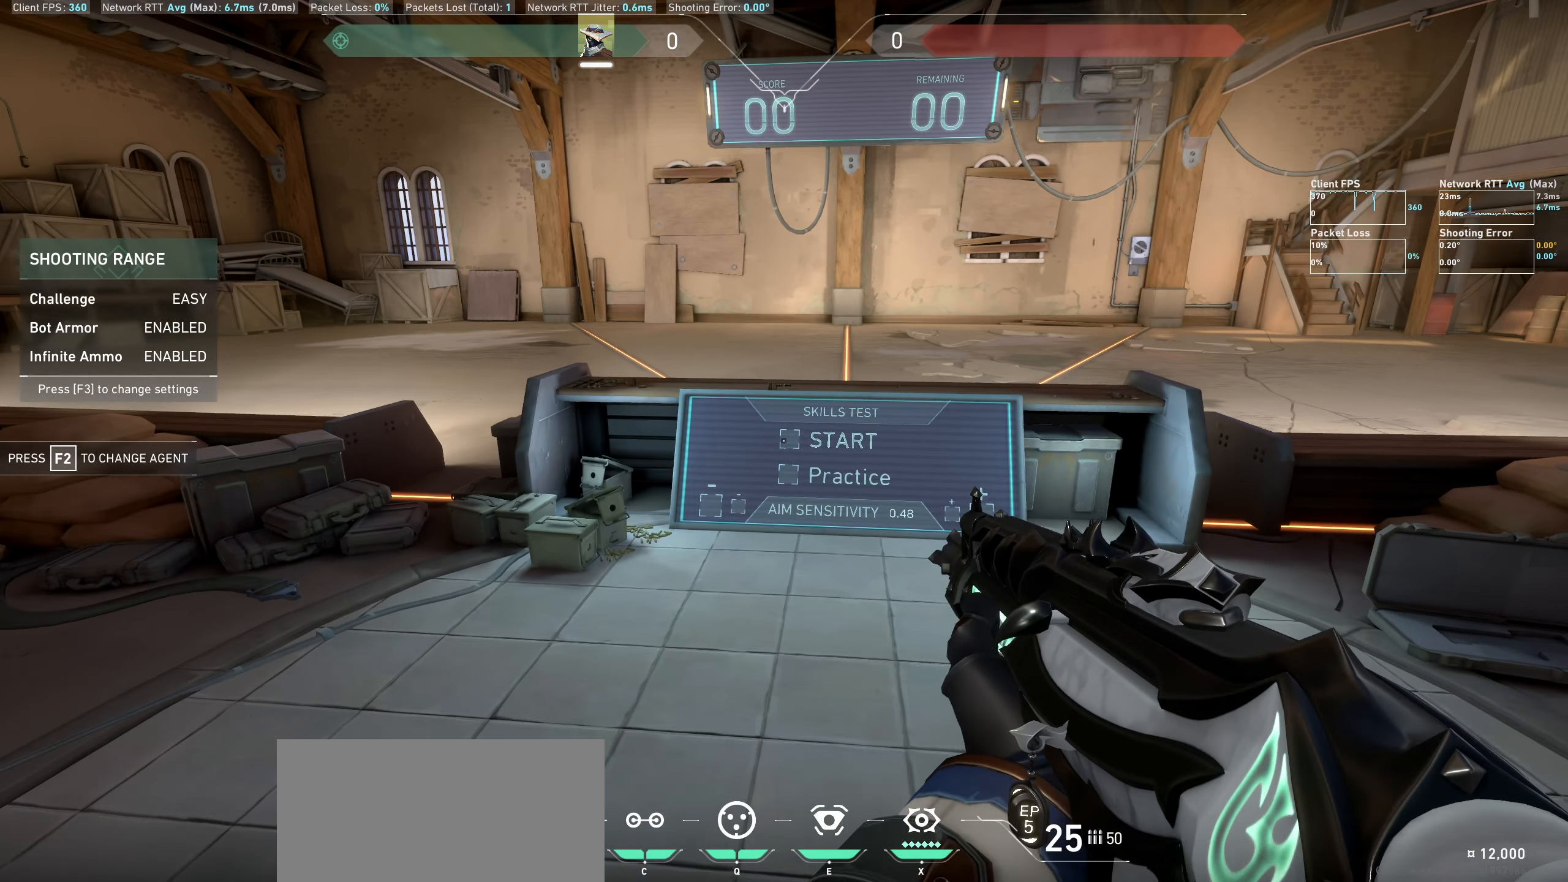
{"keys": [], "mouse": [], "events": []}
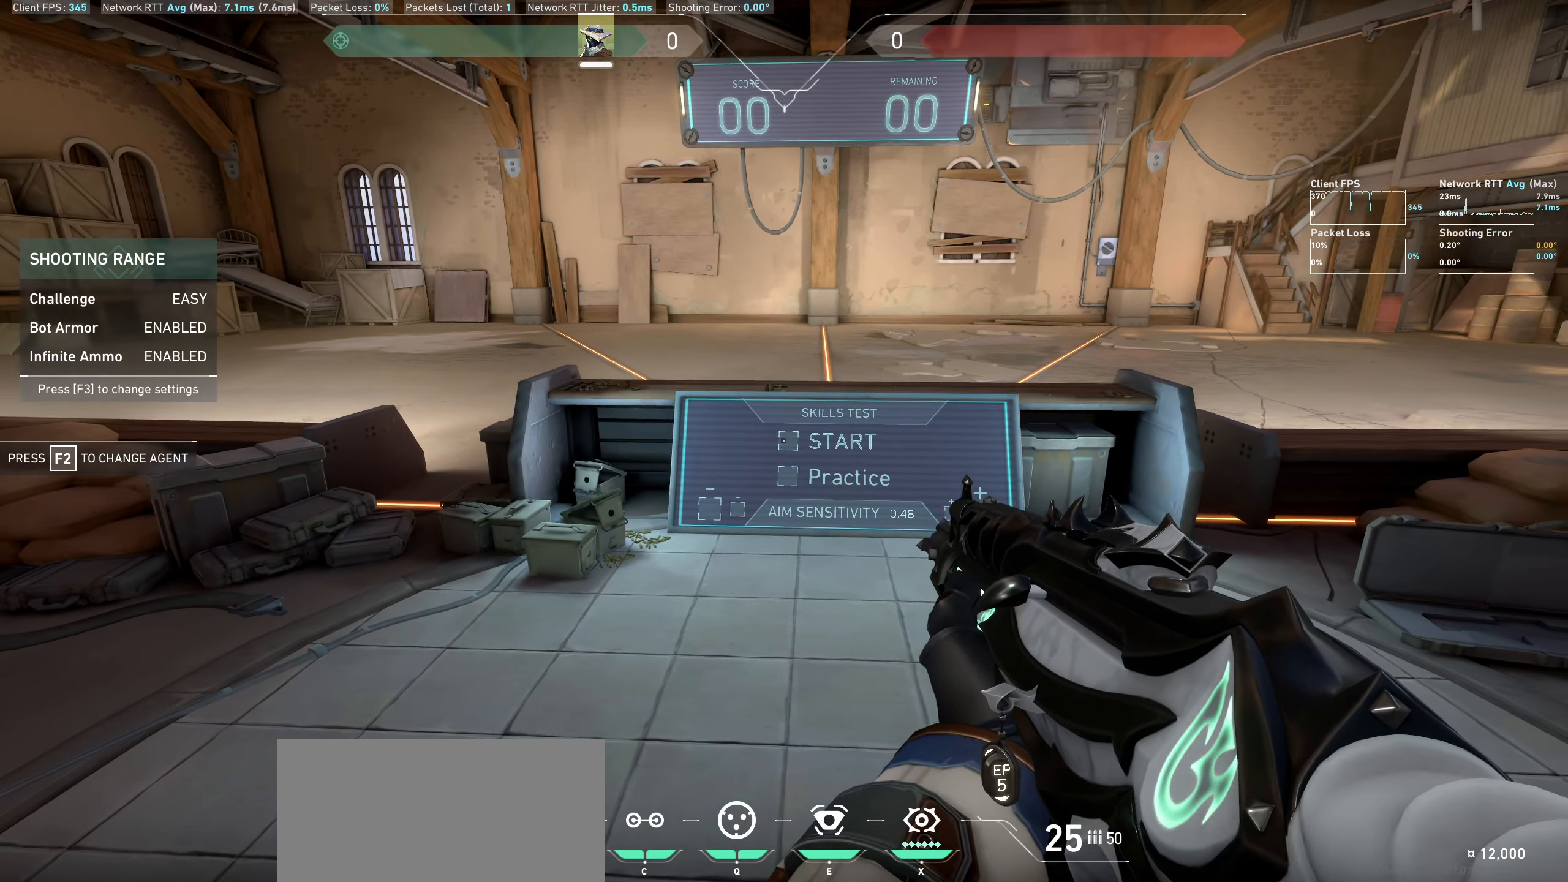
{"keys": ["d"], "mouse": [], "events": [[200, "mouse_left", "down"], [316, "mouse_left", "up"], [450, "d", "down"]]}
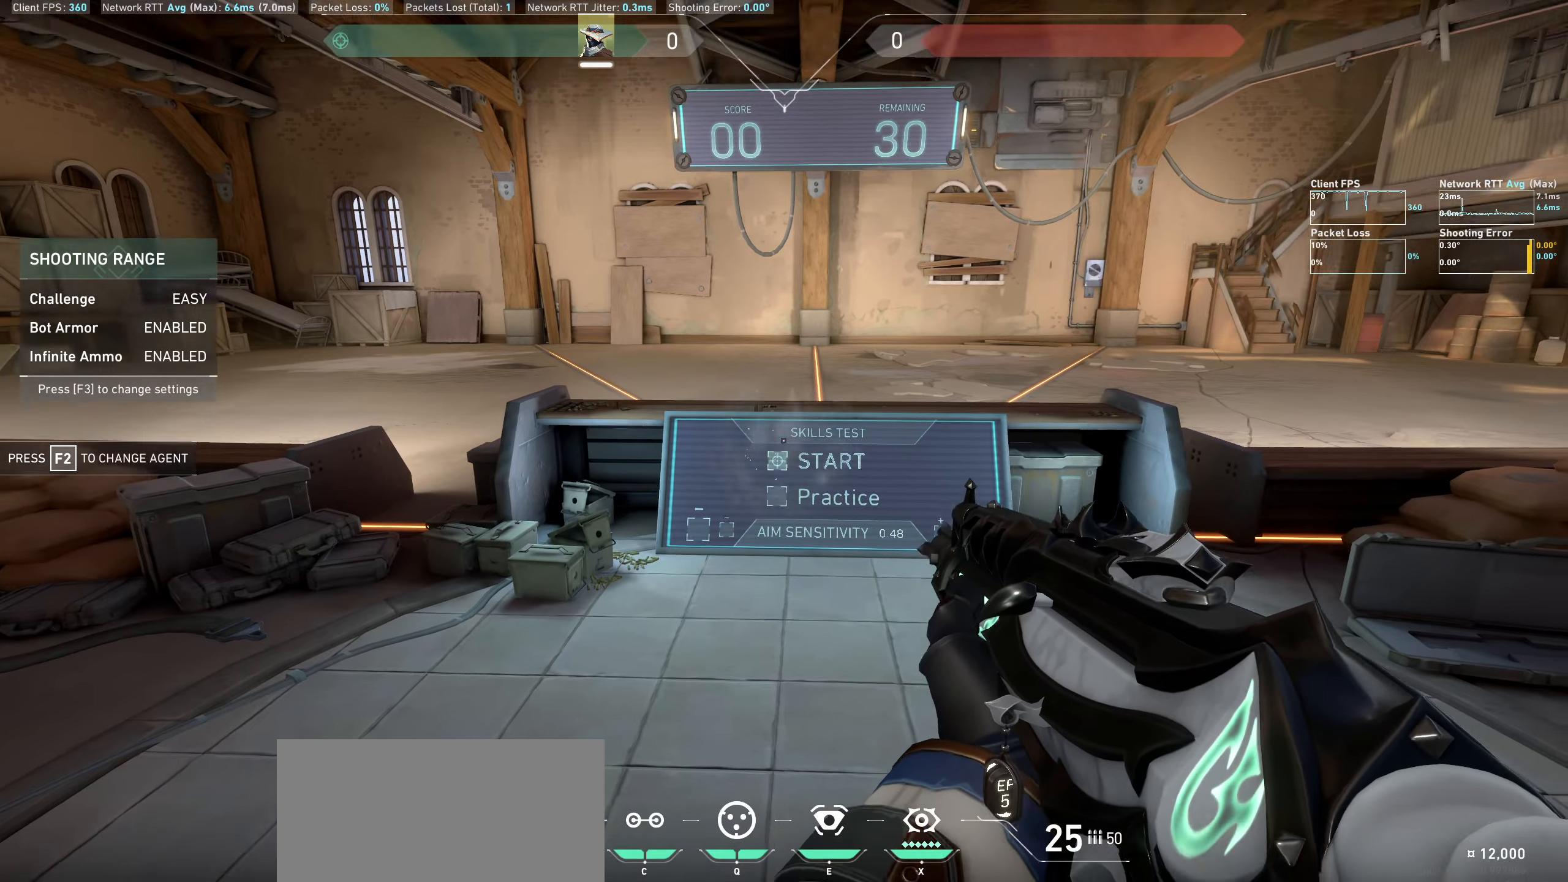
{"keys": ["a"], "mouse": [], "events": [[216, "d", "up"], [333, "a", "down"]]}
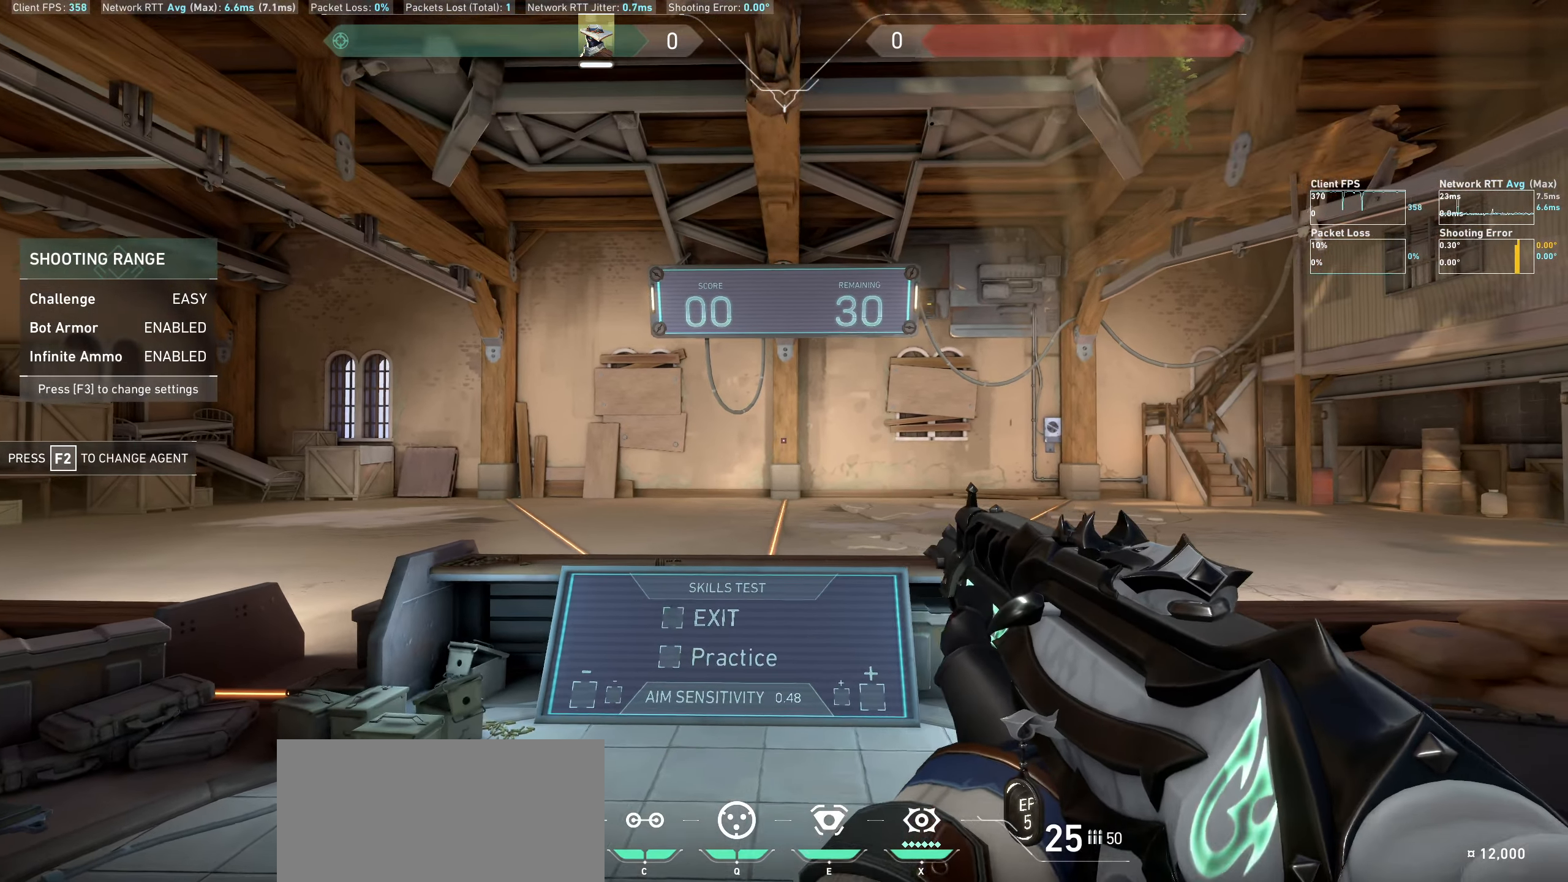
{"keys": [], "mouse": [], "events": [[83, "a", "up"], [233, "w", "down"], [400, "w", "up"]]}
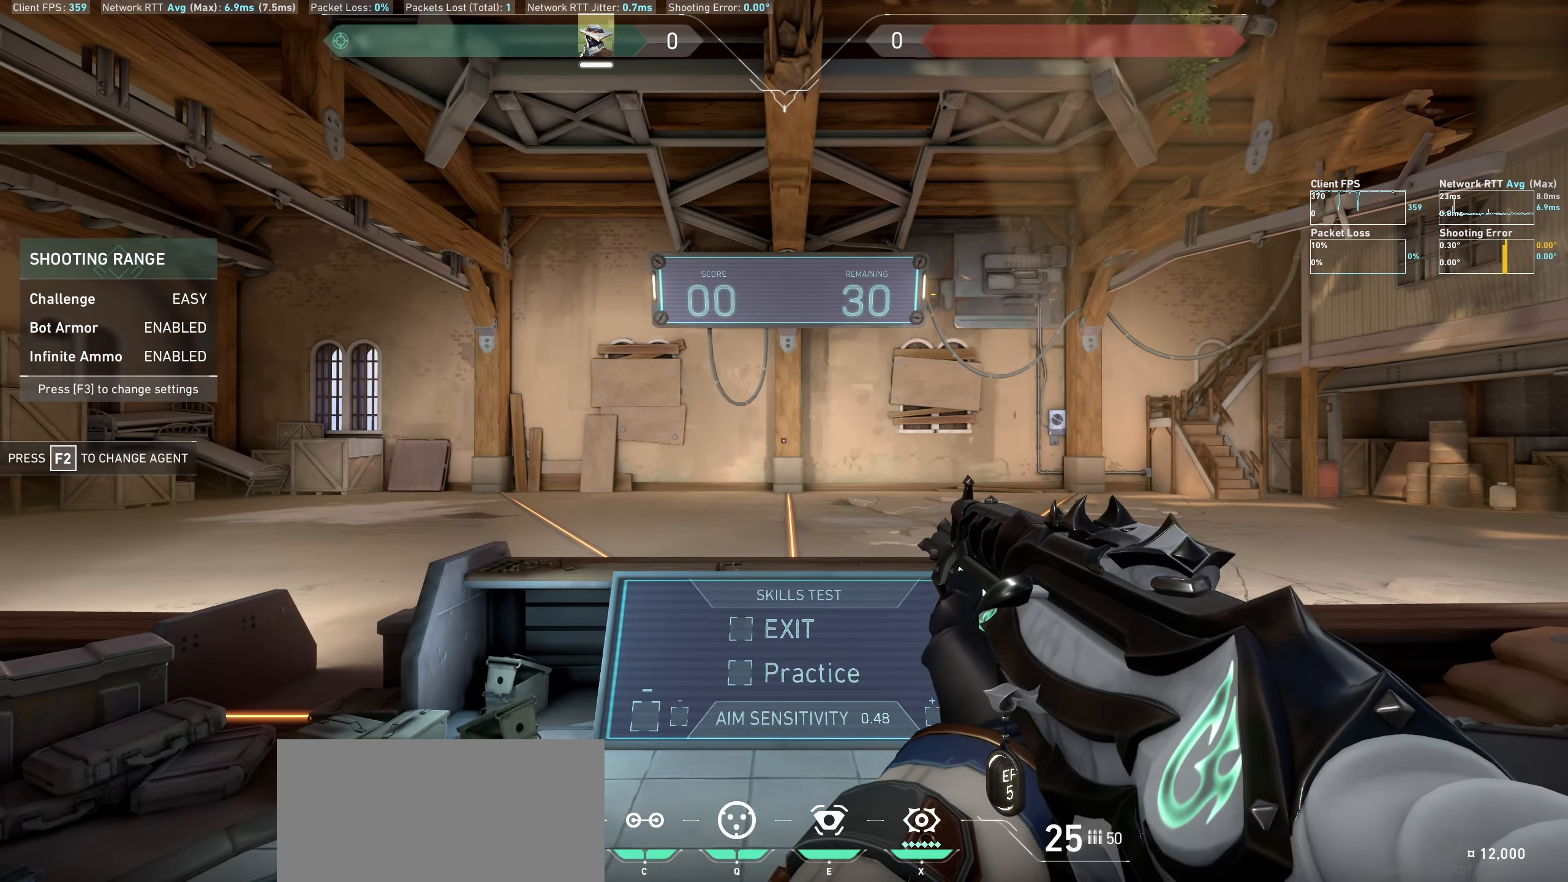
{"keys": [], "mouse": [], "events": [[50, "d", "down"], [100, "d", "up"]]}
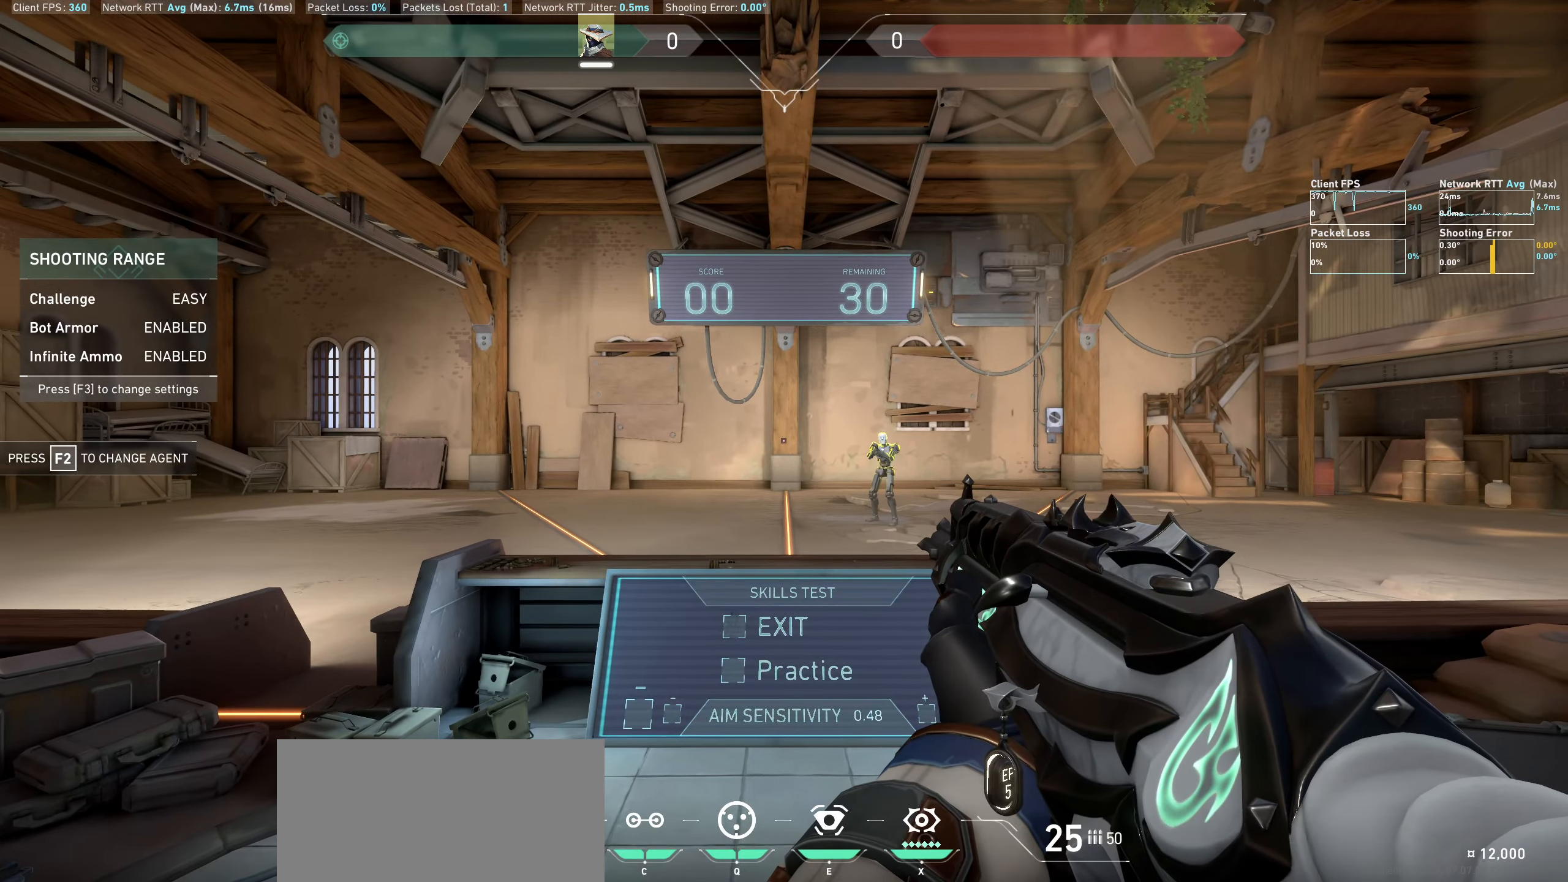
{"keys": [], "mouse": [], "events": [[150, "a", "down"], [500, "a", "up"]]}
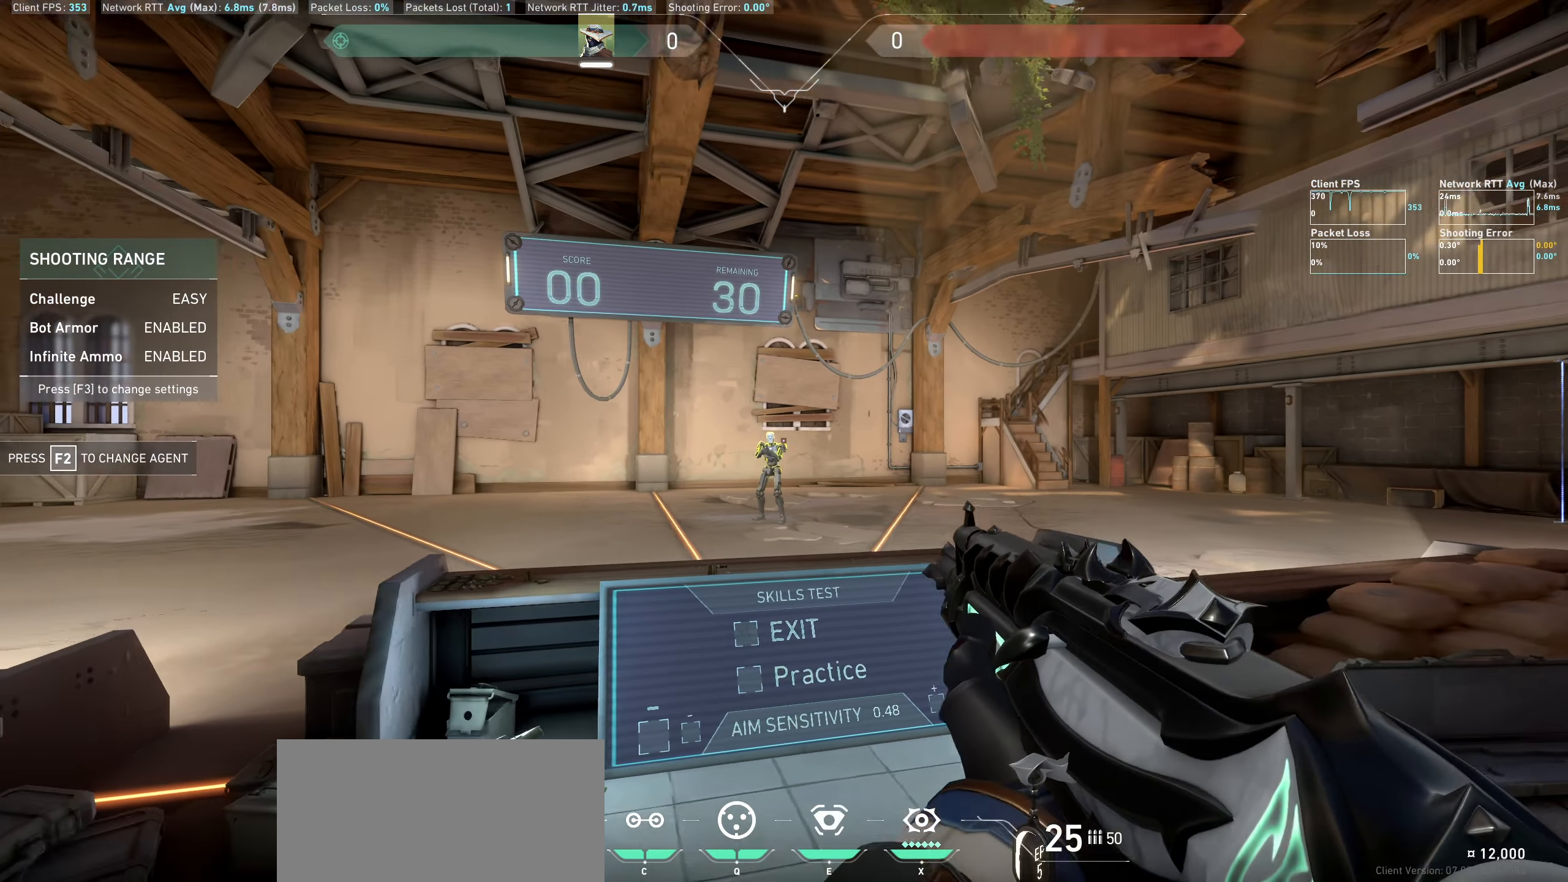
{"keys": ["d"], "mouse": [], "events": [[383, "mouse_left", "down"], [483, "d", "down"], [500, "mouse_left", "up"]]}
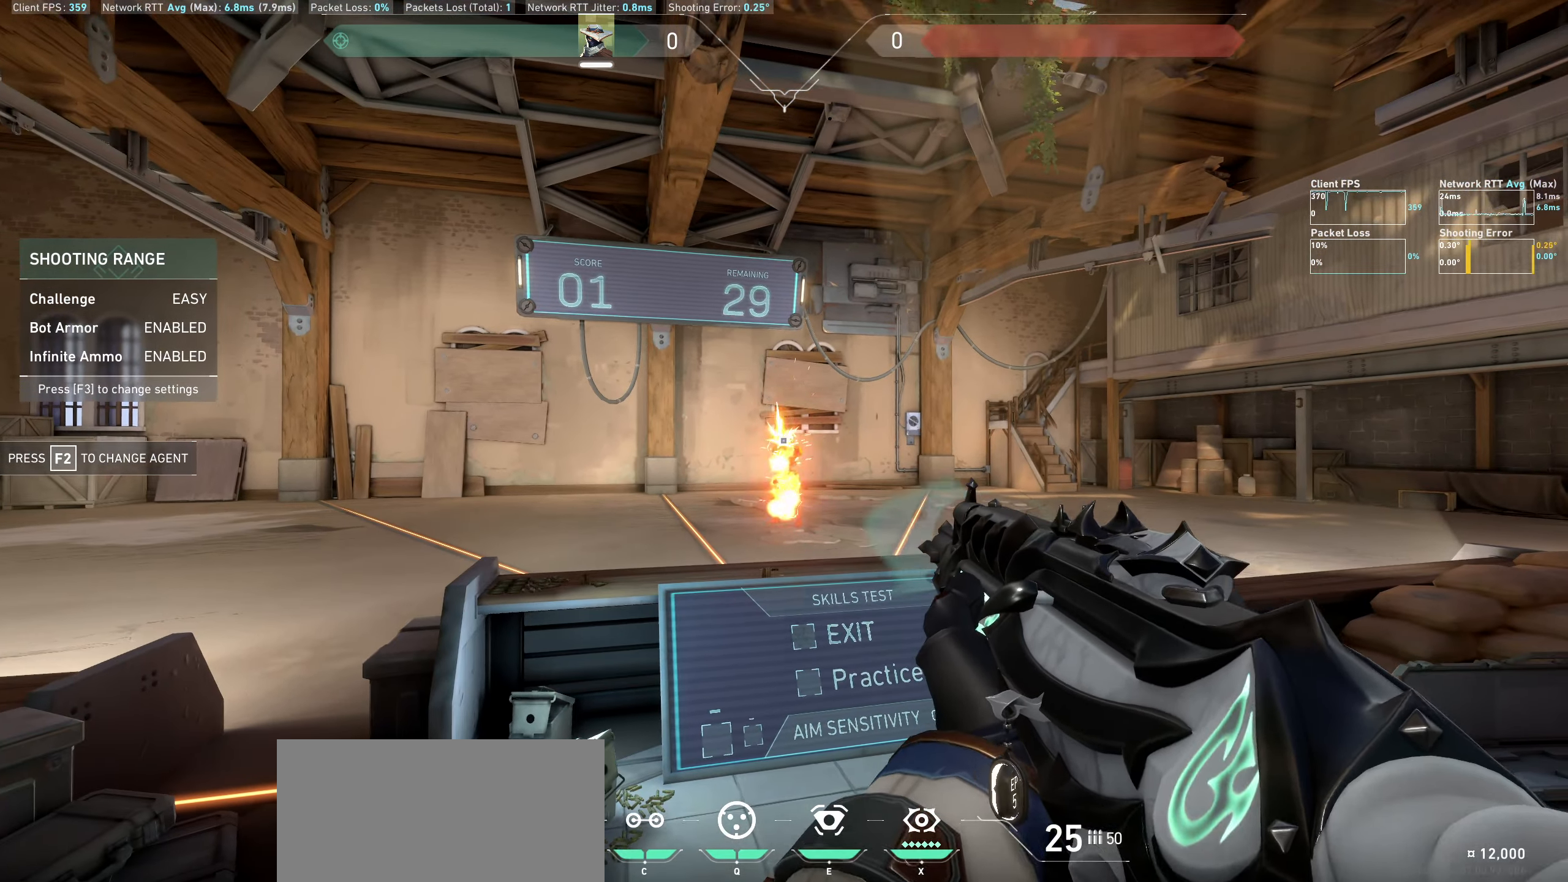
{"keys": [], "mouse": [], "events": [[416, "d", "up"]]}
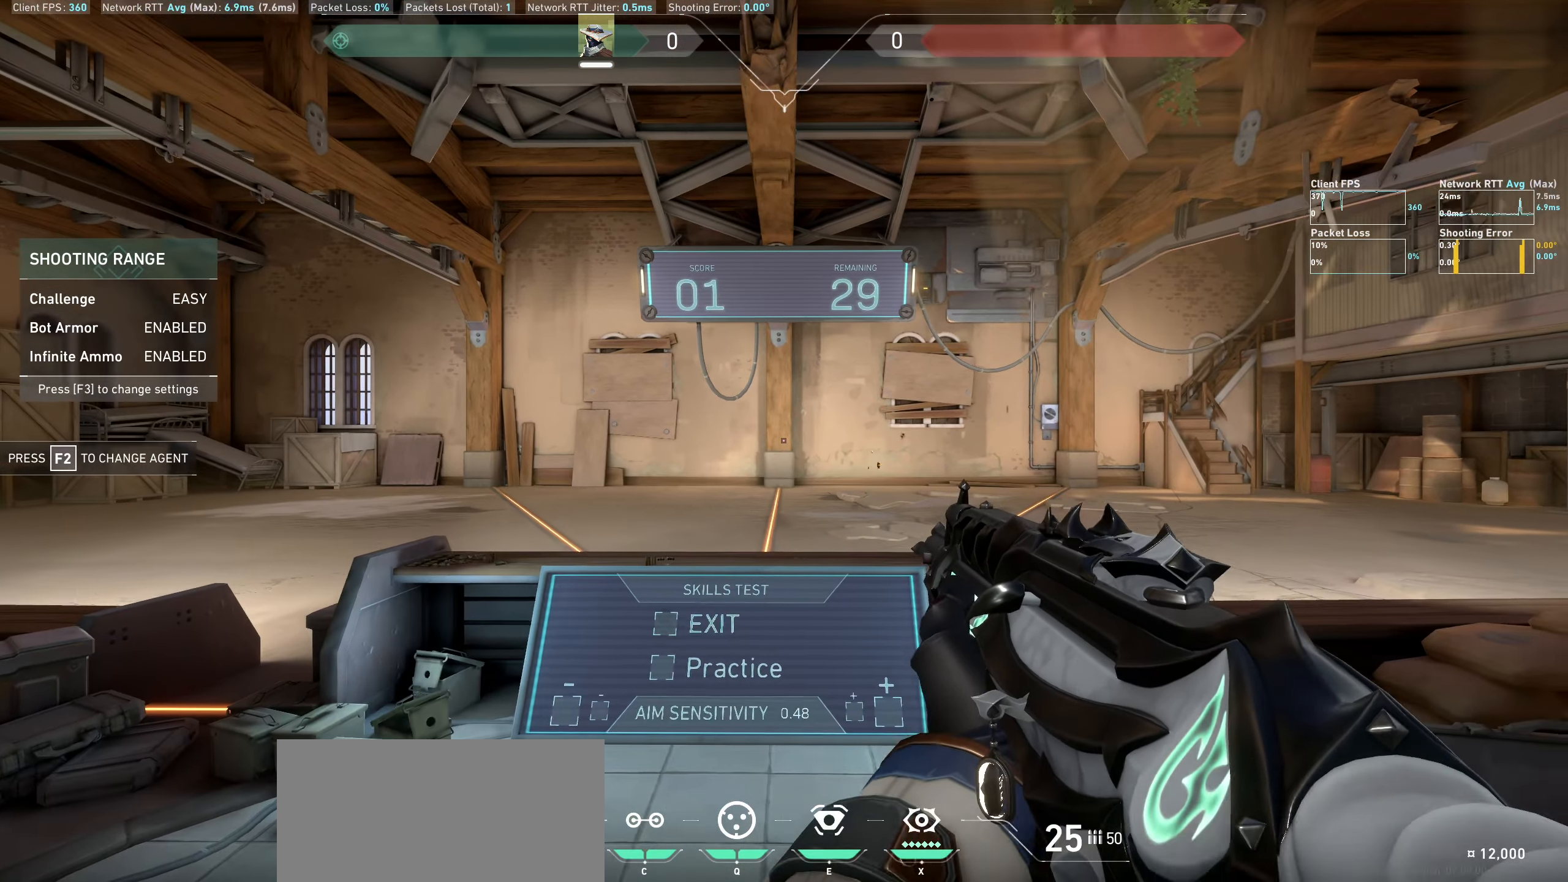
{"keys": [], "mouse": [], "events": [[83, "a", "down"], [283, "a", "up"]]}
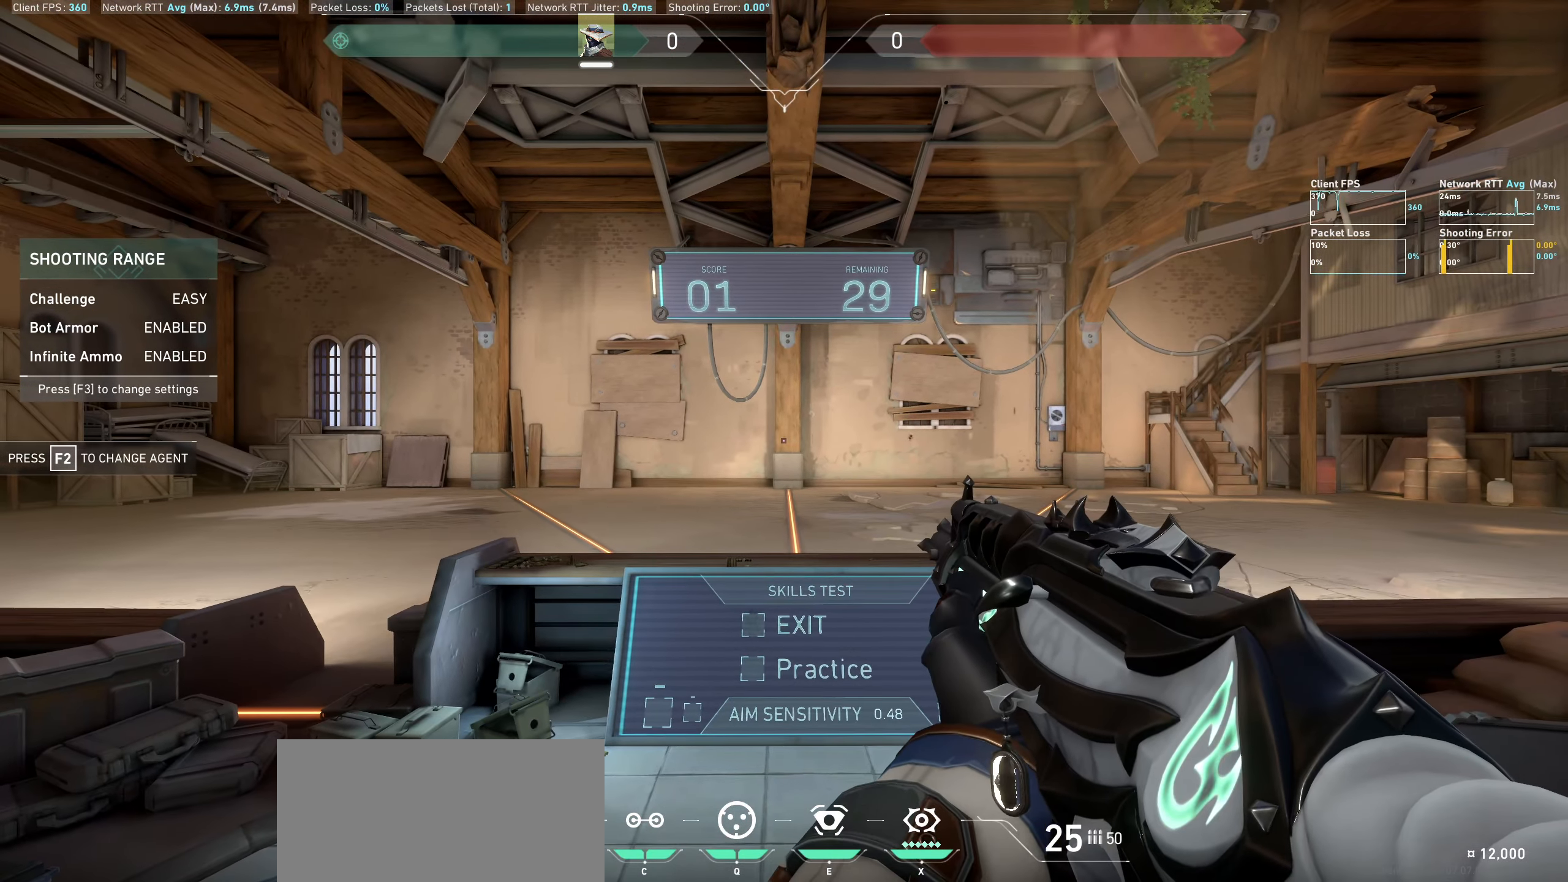
{"keys": [], "mouse": [], "events": []}
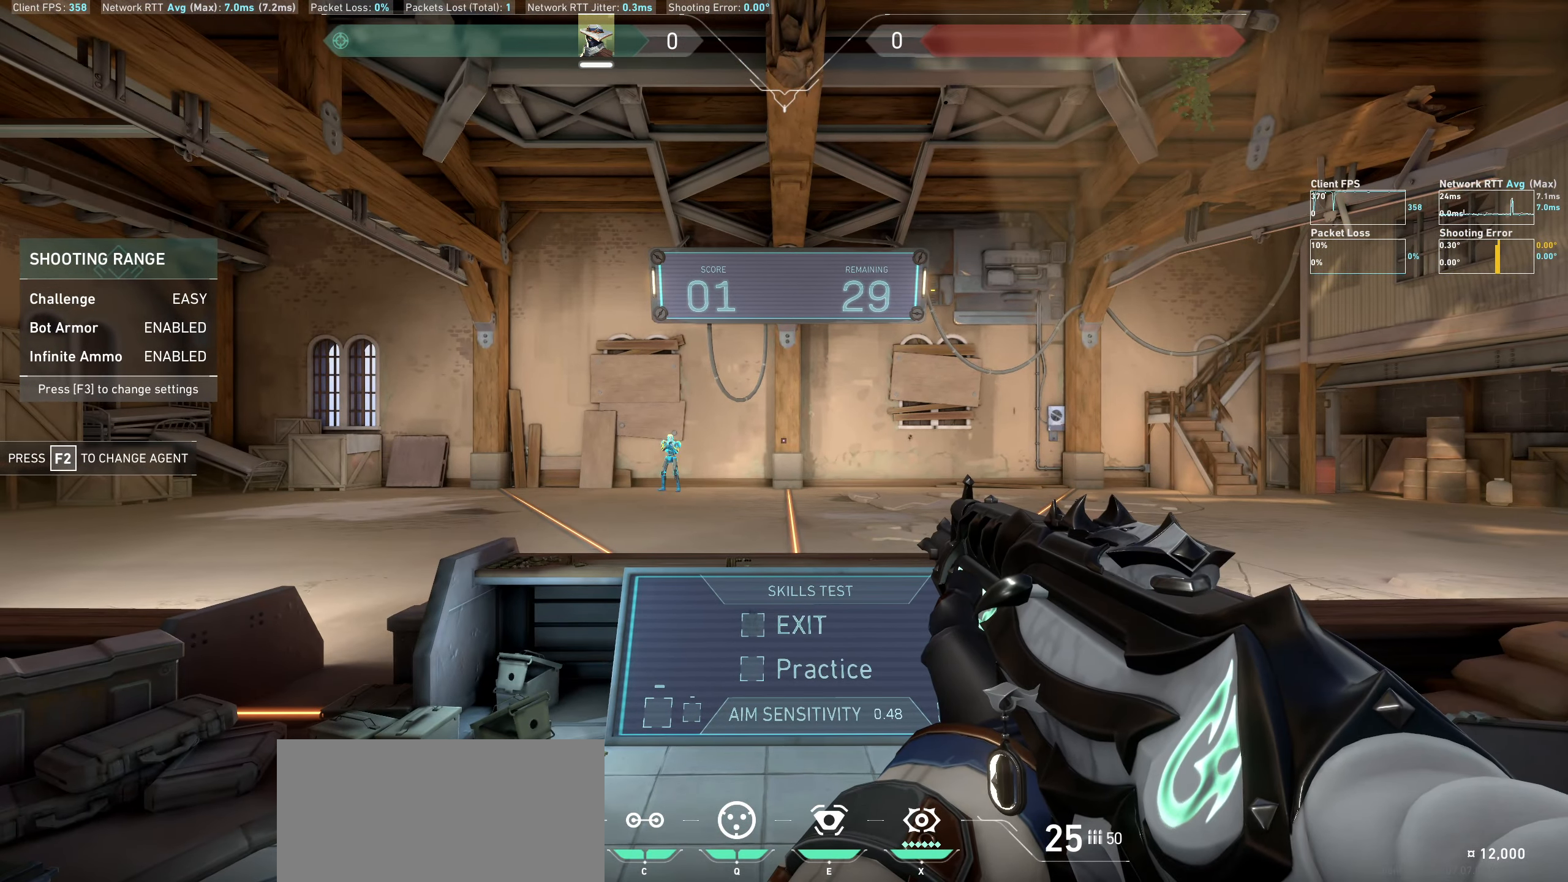
{"keys": ["d"], "mouse": [], "events": [[183, "d", "down"]]}
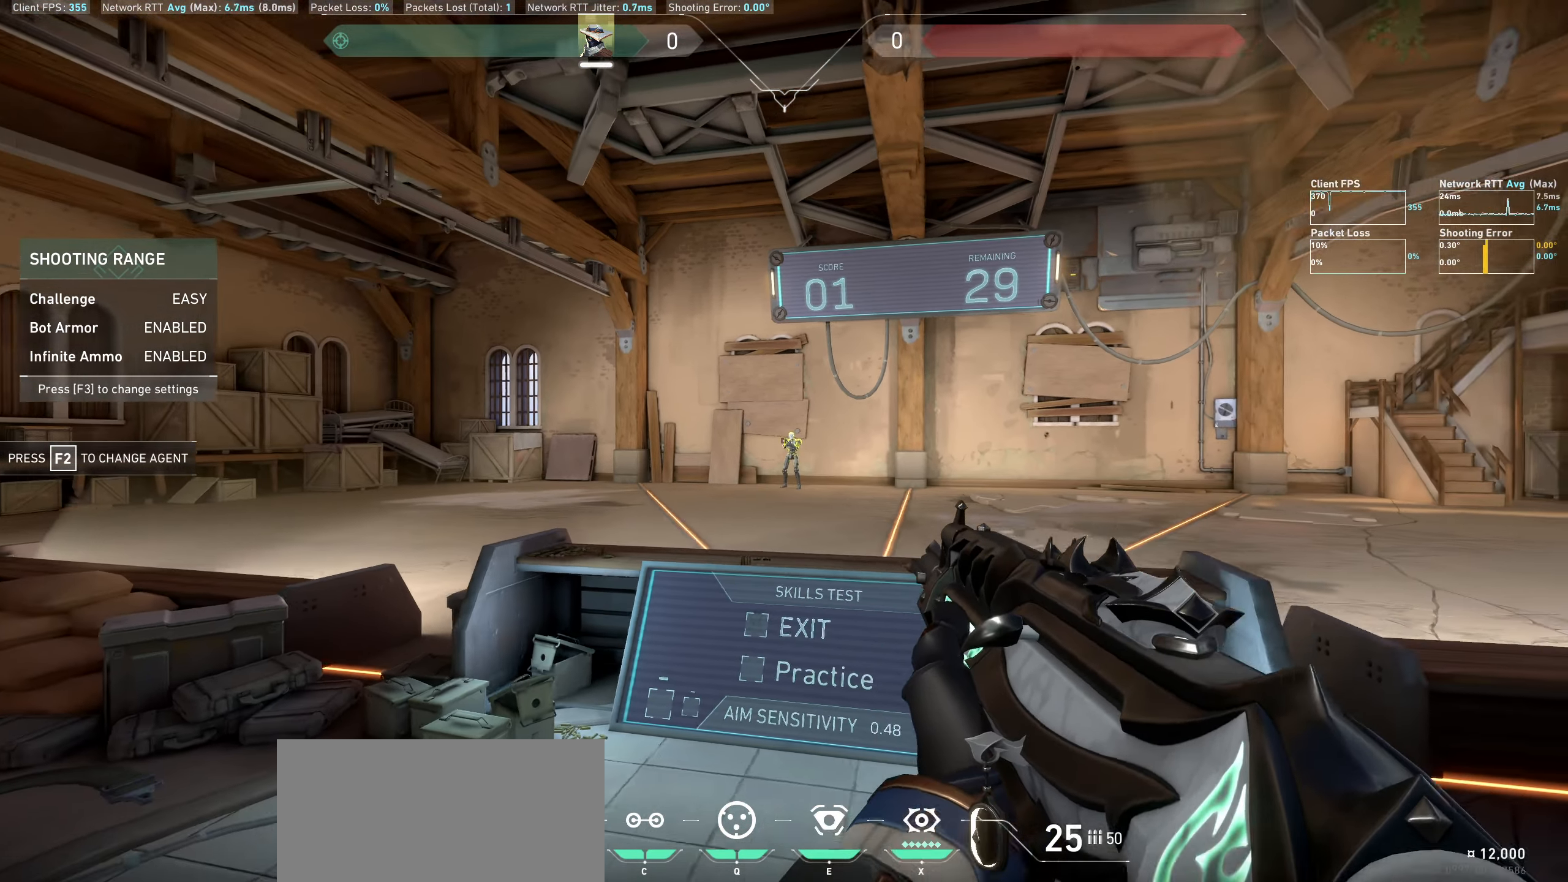
{"keys": ["a"], "mouse": [], "events": [[50, "d", "up"], [350, "mouse_left", "down"], [483, "mouse_left", "up"], [500, "a", "down"]]}
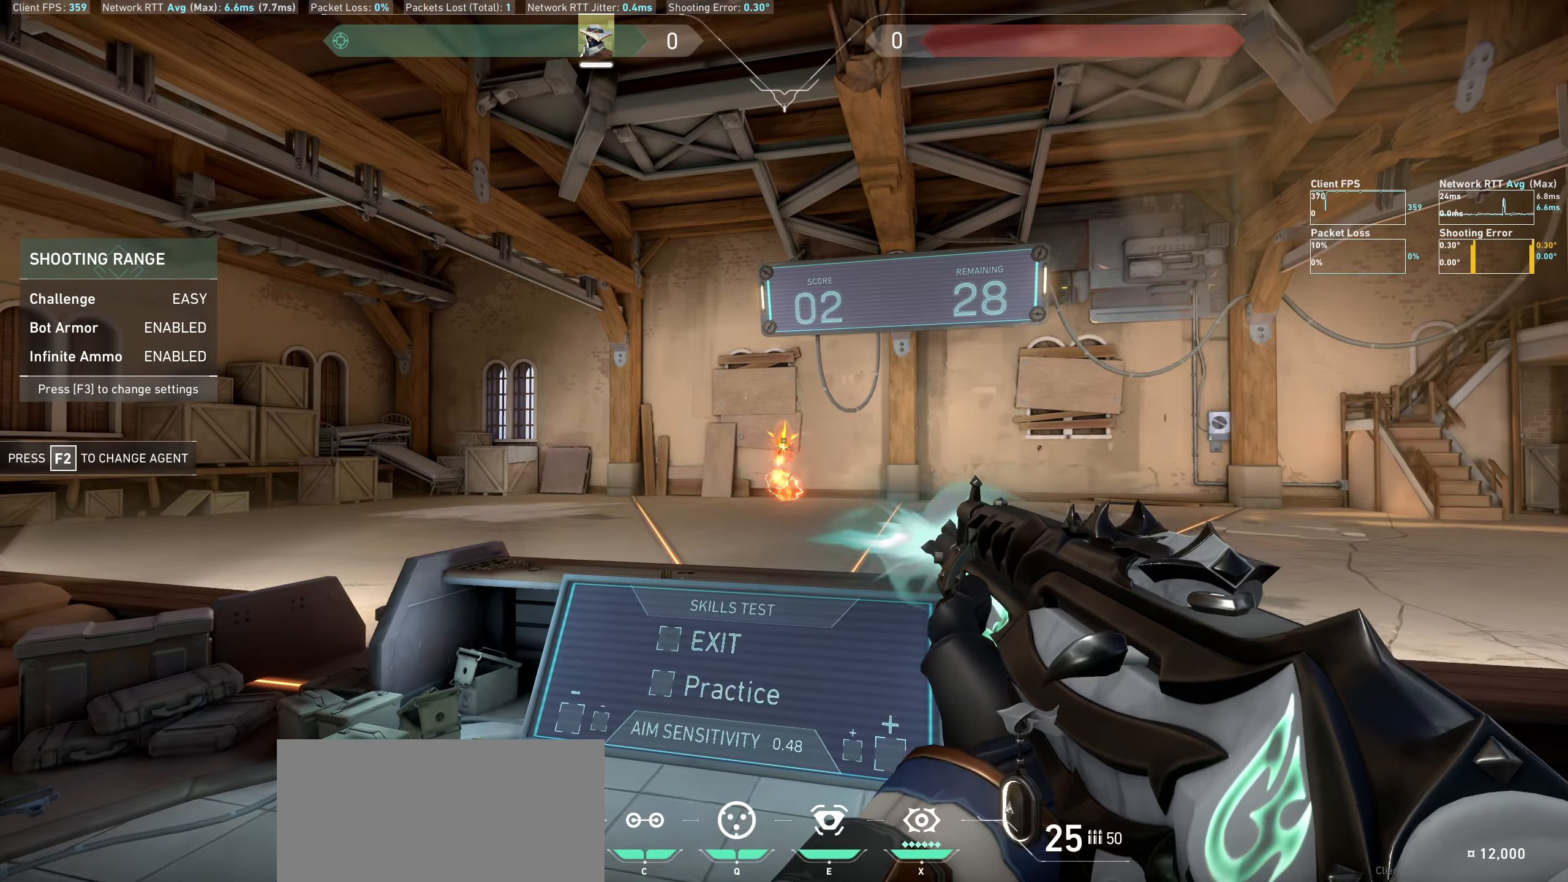
{"keys": [], "mouse": [], "events": [[433, "a", "up"]]}